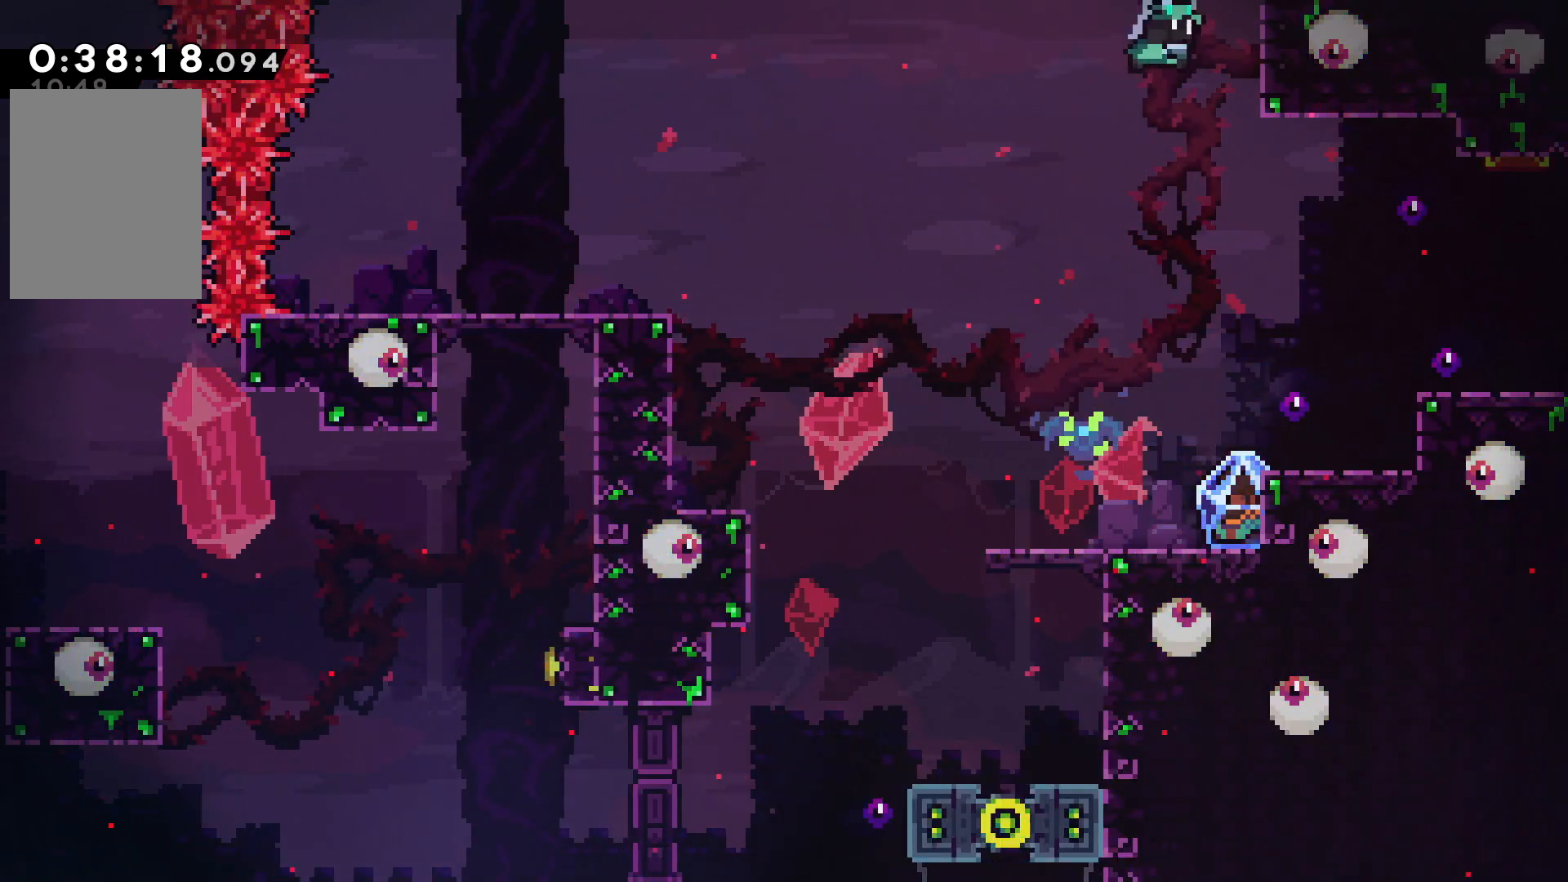
Gameplay with keyboard; each line is a JSON object with the keys held at the frame after it. "events" lists presses ("down") and releases ("up") of "cancel", "confirm", "dash", "demo", "down", "grab", "jump", "left", "pause", "right", "talk" and "up" between this image and that frame as [ms after this image, input, new state], when the widget could be followed in between. No other keys are recorded. Mouse input is not recorded. Key names are as the overlay labels them; some are game actions (e.g. jump) rather than physical keys.
{"keys": ["grab"], "events": [[184, "right", "down"], [217, "down", "up"], [317, "right", "up"], [500, "grab", "down"]]}
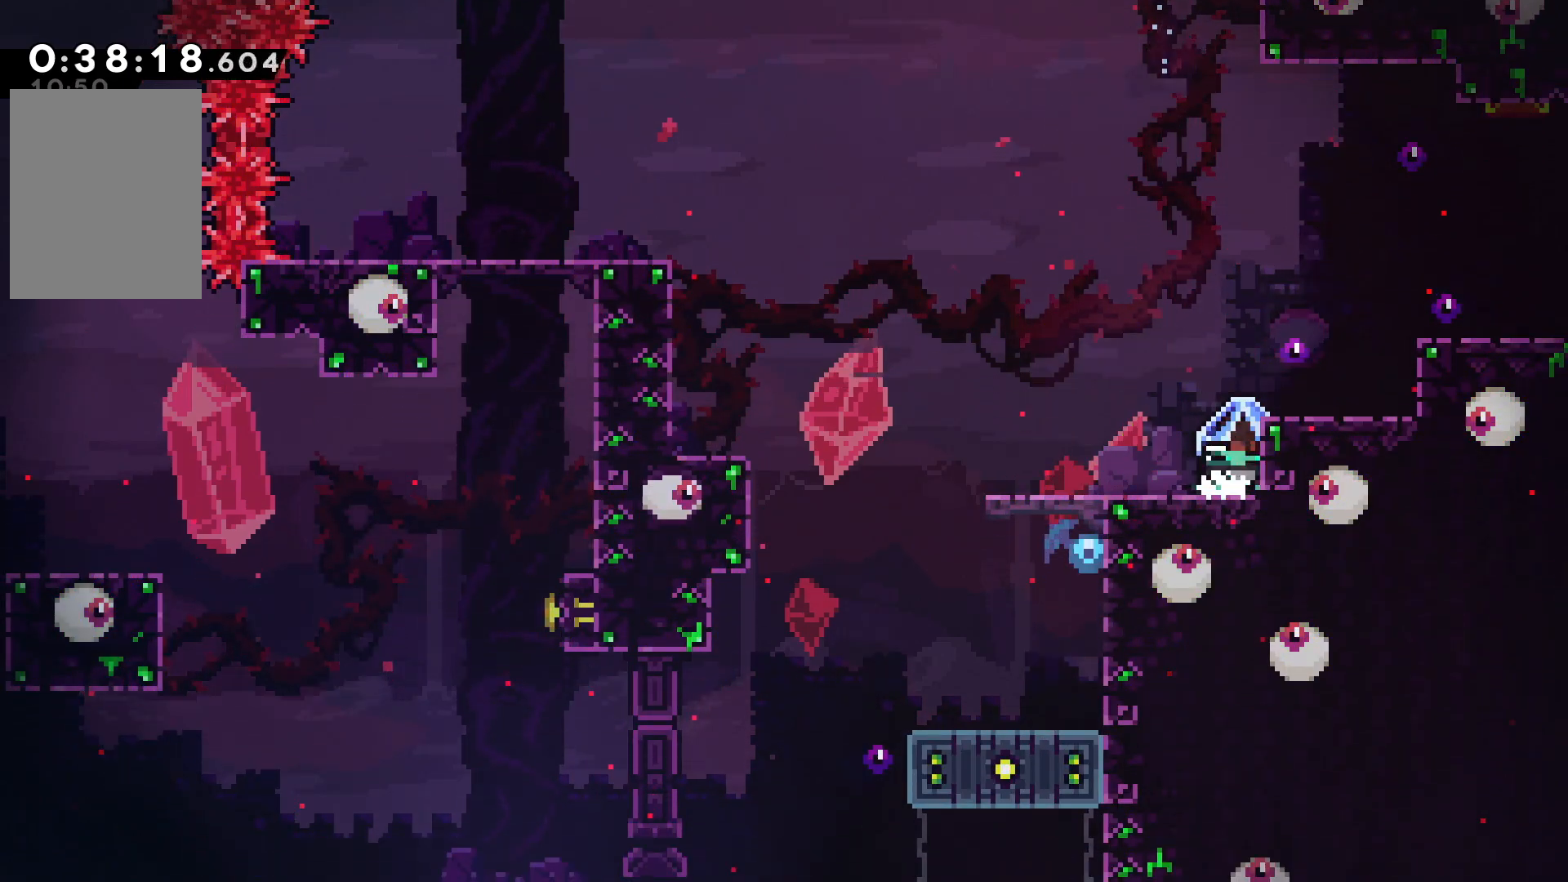
{"keys": ["confirm", "grab", "jump", "right"], "events": [[50, "right", "down"], [267, "confirm", "down"], [267, "jump", "down"]]}
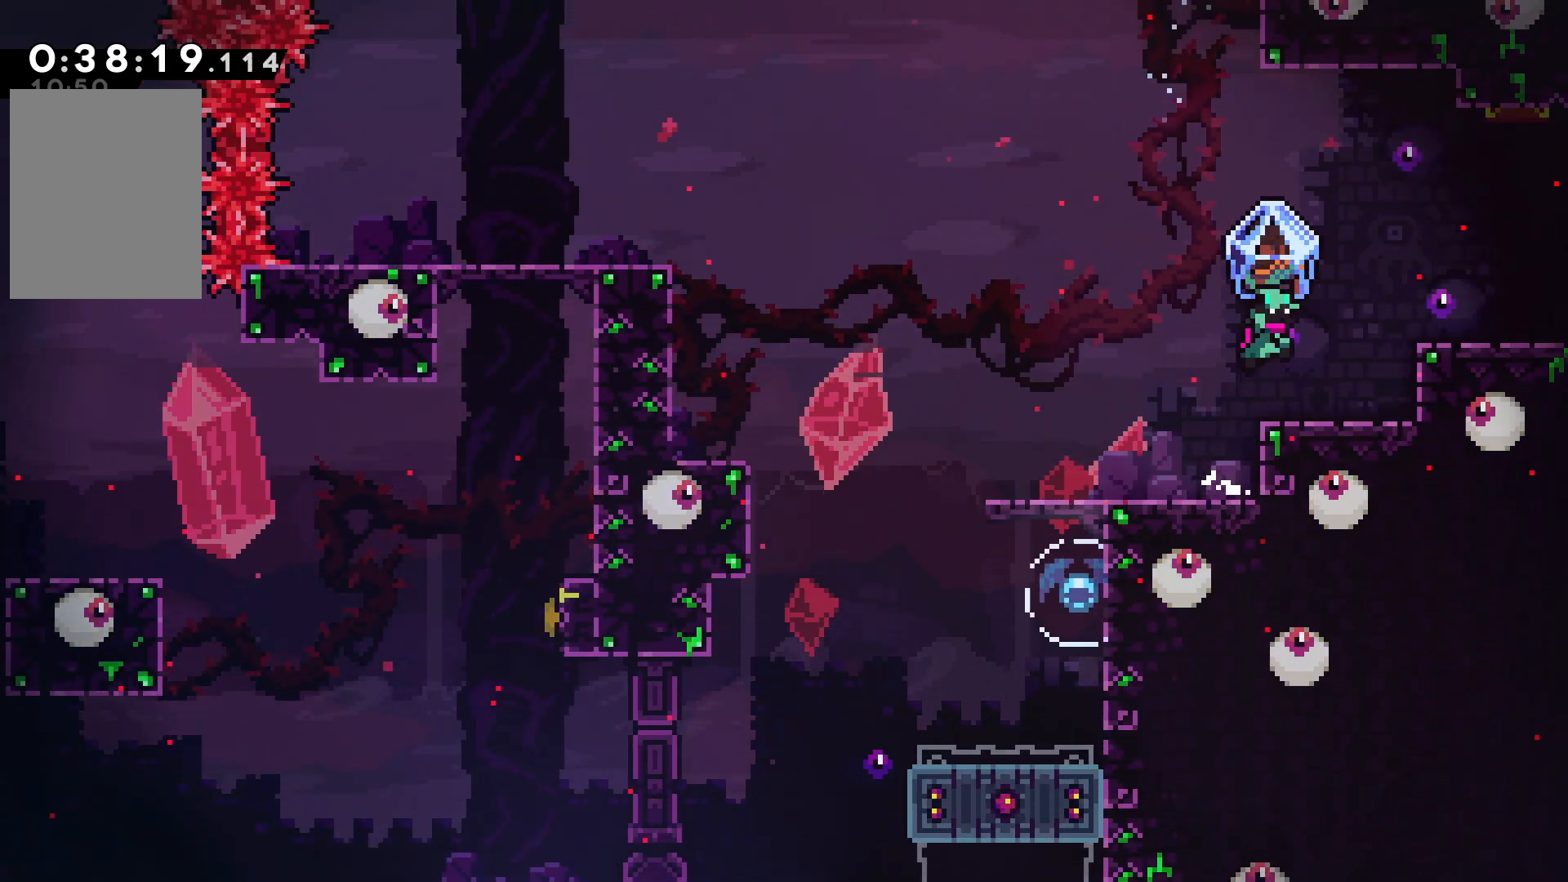
{"keys": ["down", "right"], "events": [[100, "confirm", "up"], [100, "jump", "up"], [250, "grab", "up"], [334, "down", "down"]]}
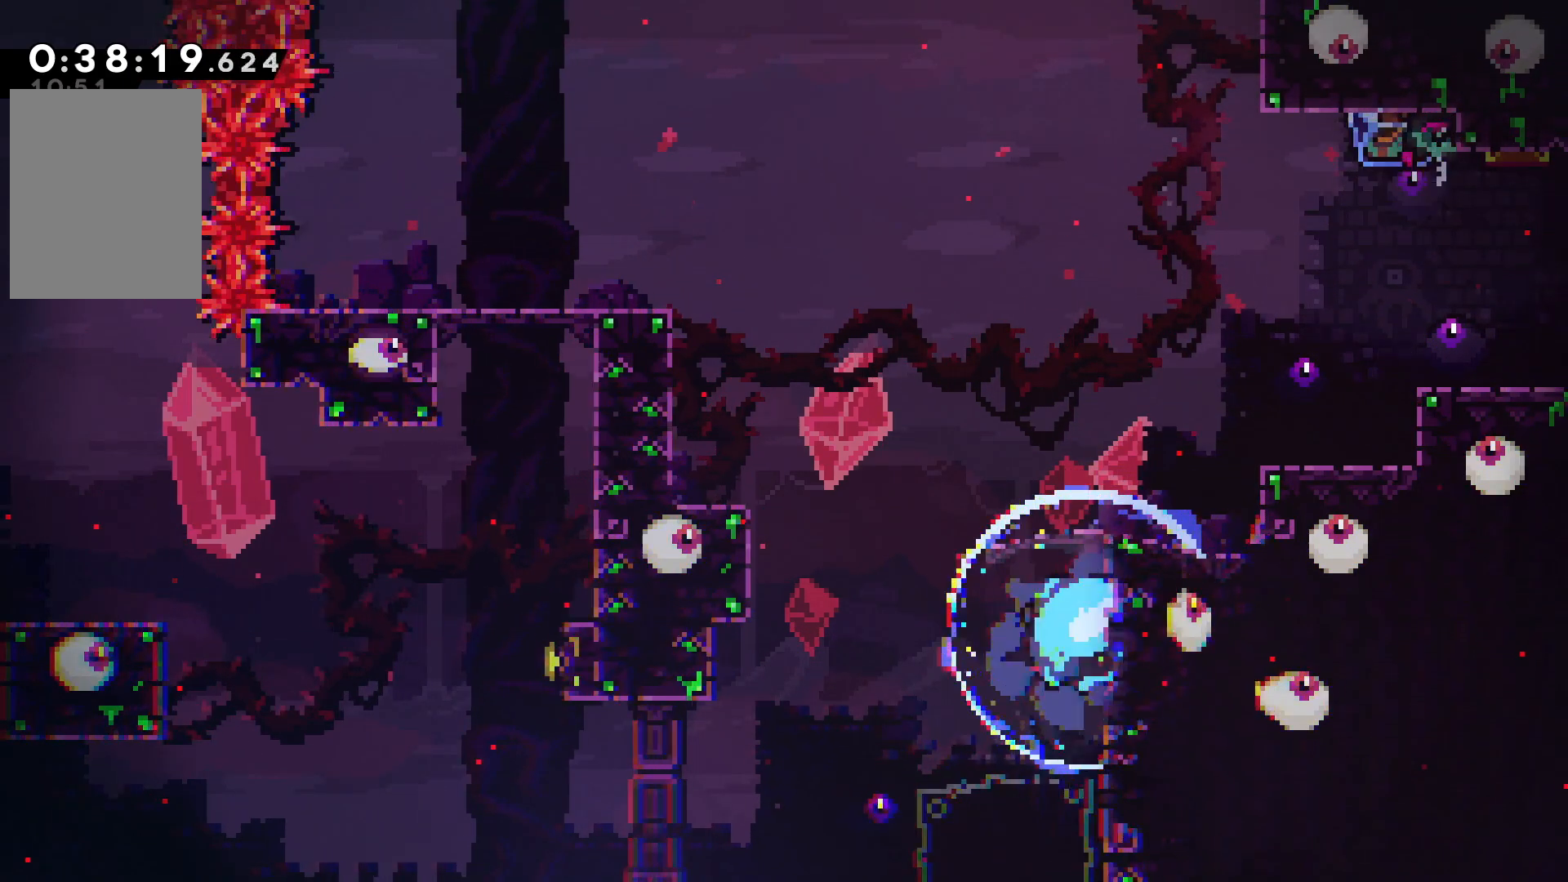
{"keys": ["down"], "events": [[17, "right", "up"], [34, "down", "up"], [267, "left", "down"], [367, "dash", "down"], [367, "down", "down"], [367, "left", "up"], [434, "dash", "up"]]}
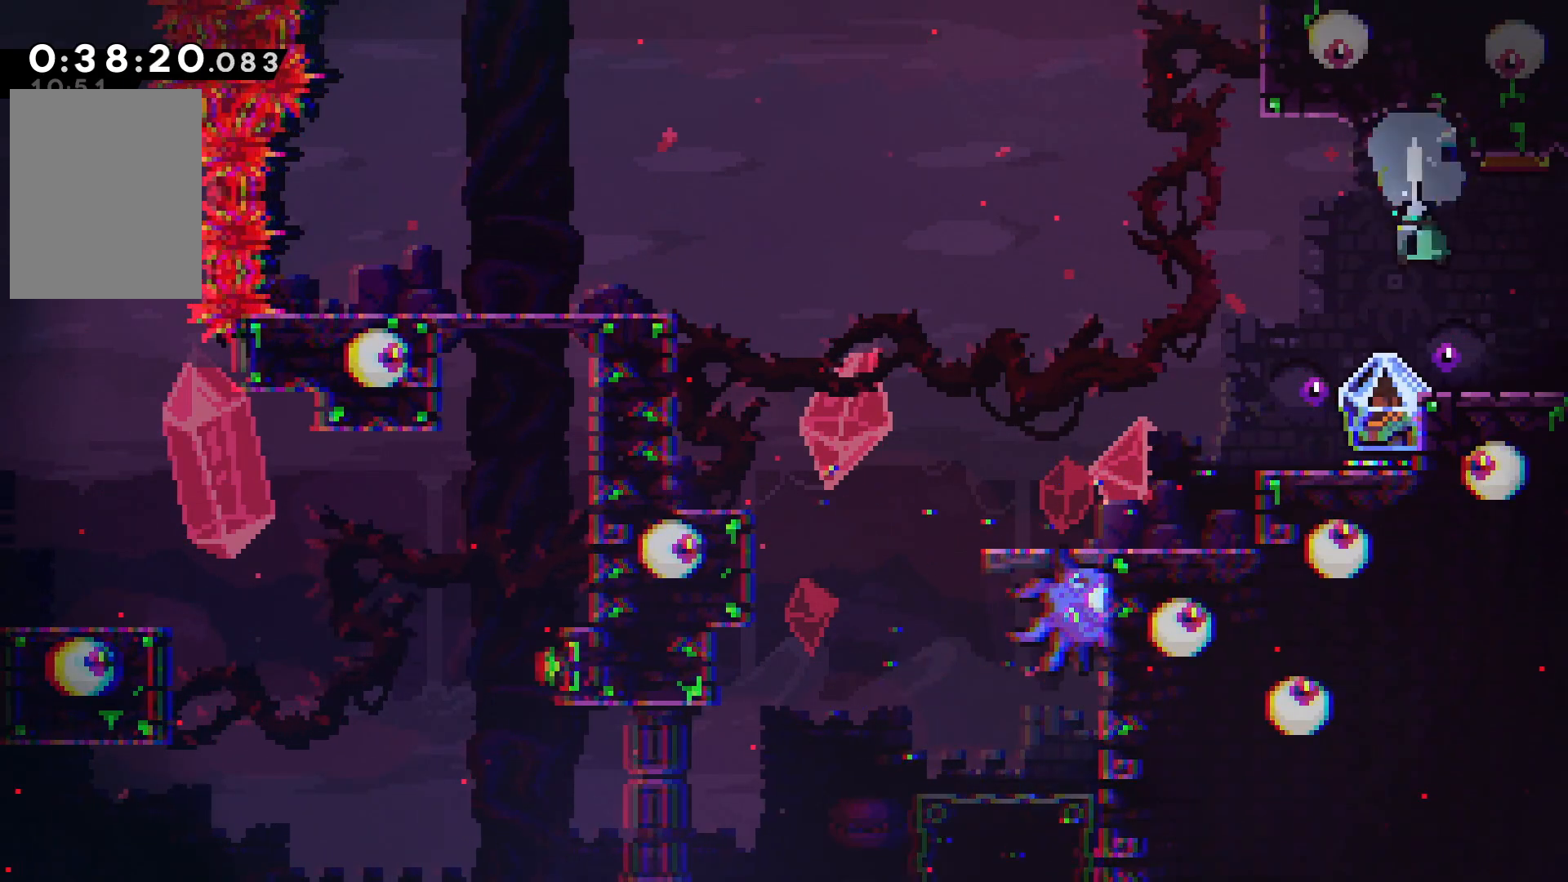
{"keys": ["grab", "right"], "events": [[84, "grab", "down"], [184, "down", "up"], [317, "right", "down"]]}
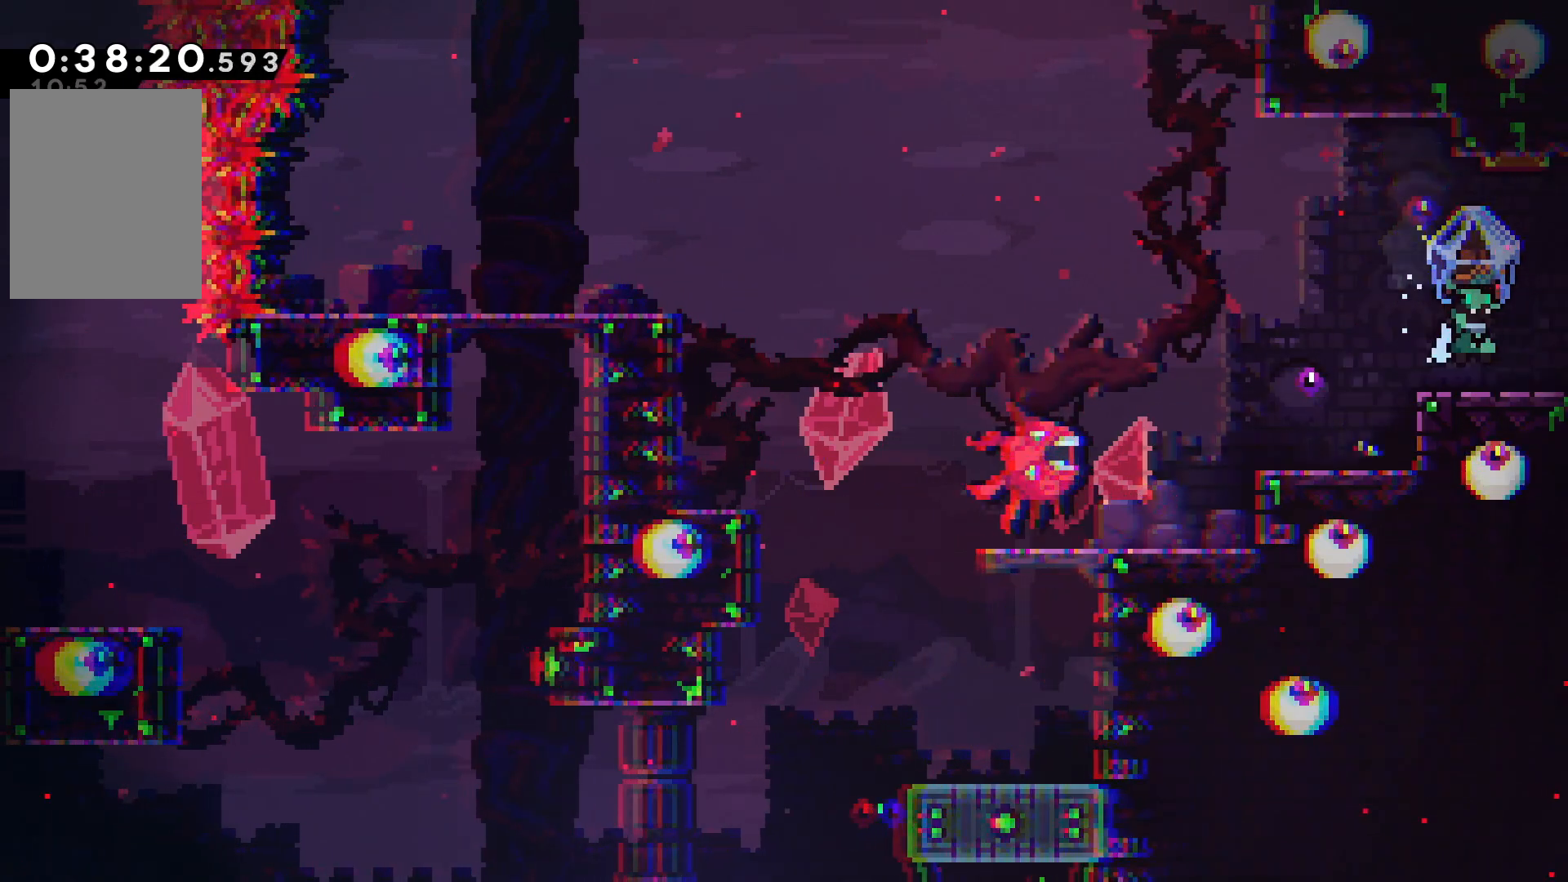
{"keys": ["grab", "right"], "events": []}
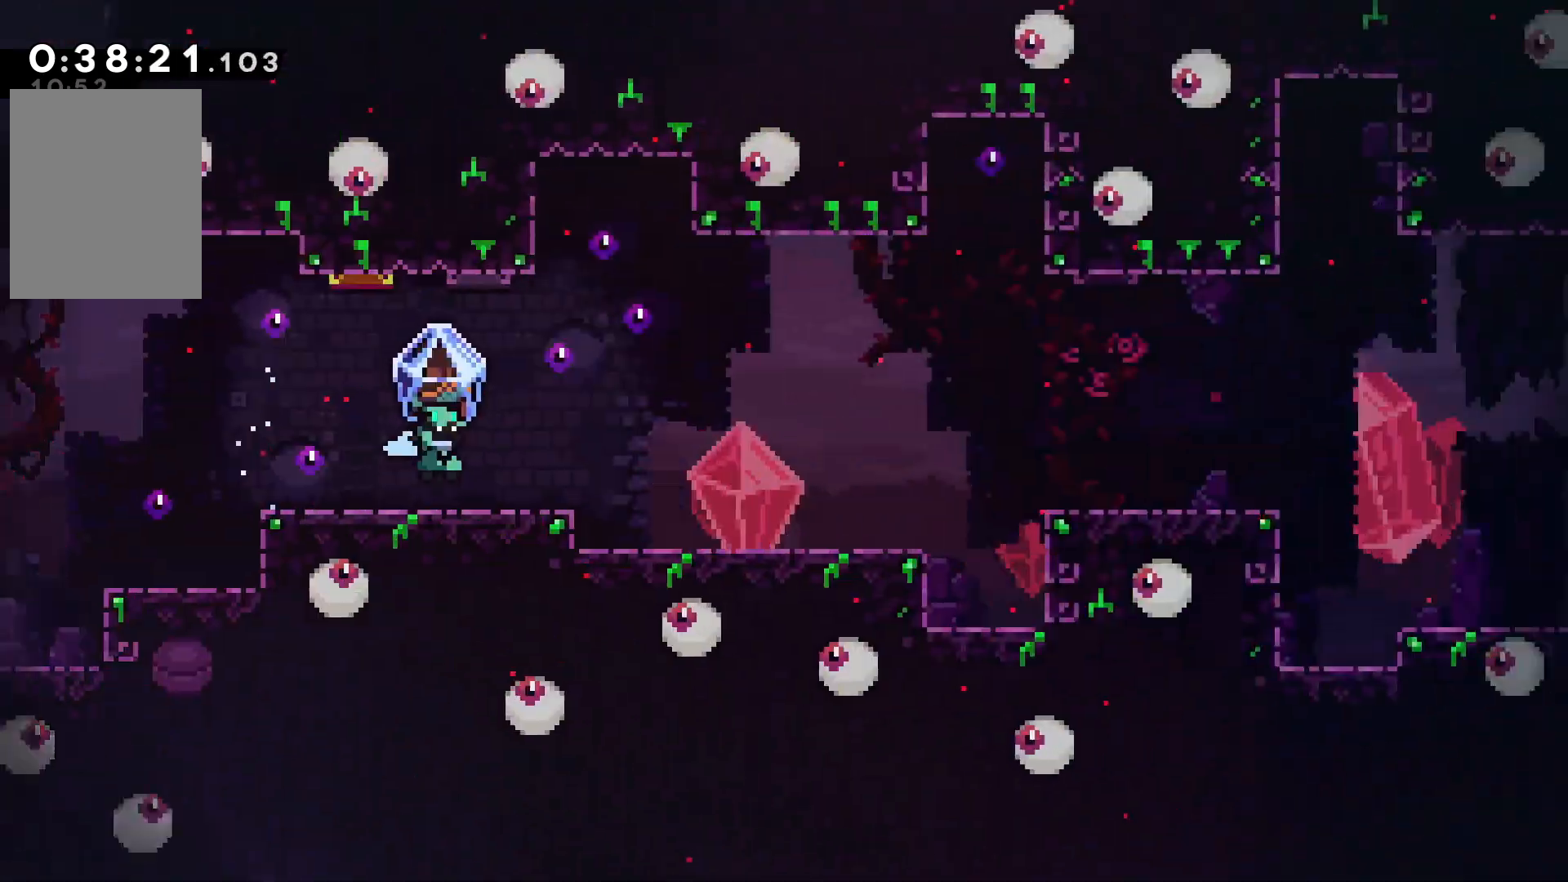
{"keys": ["grab", "right"], "events": []}
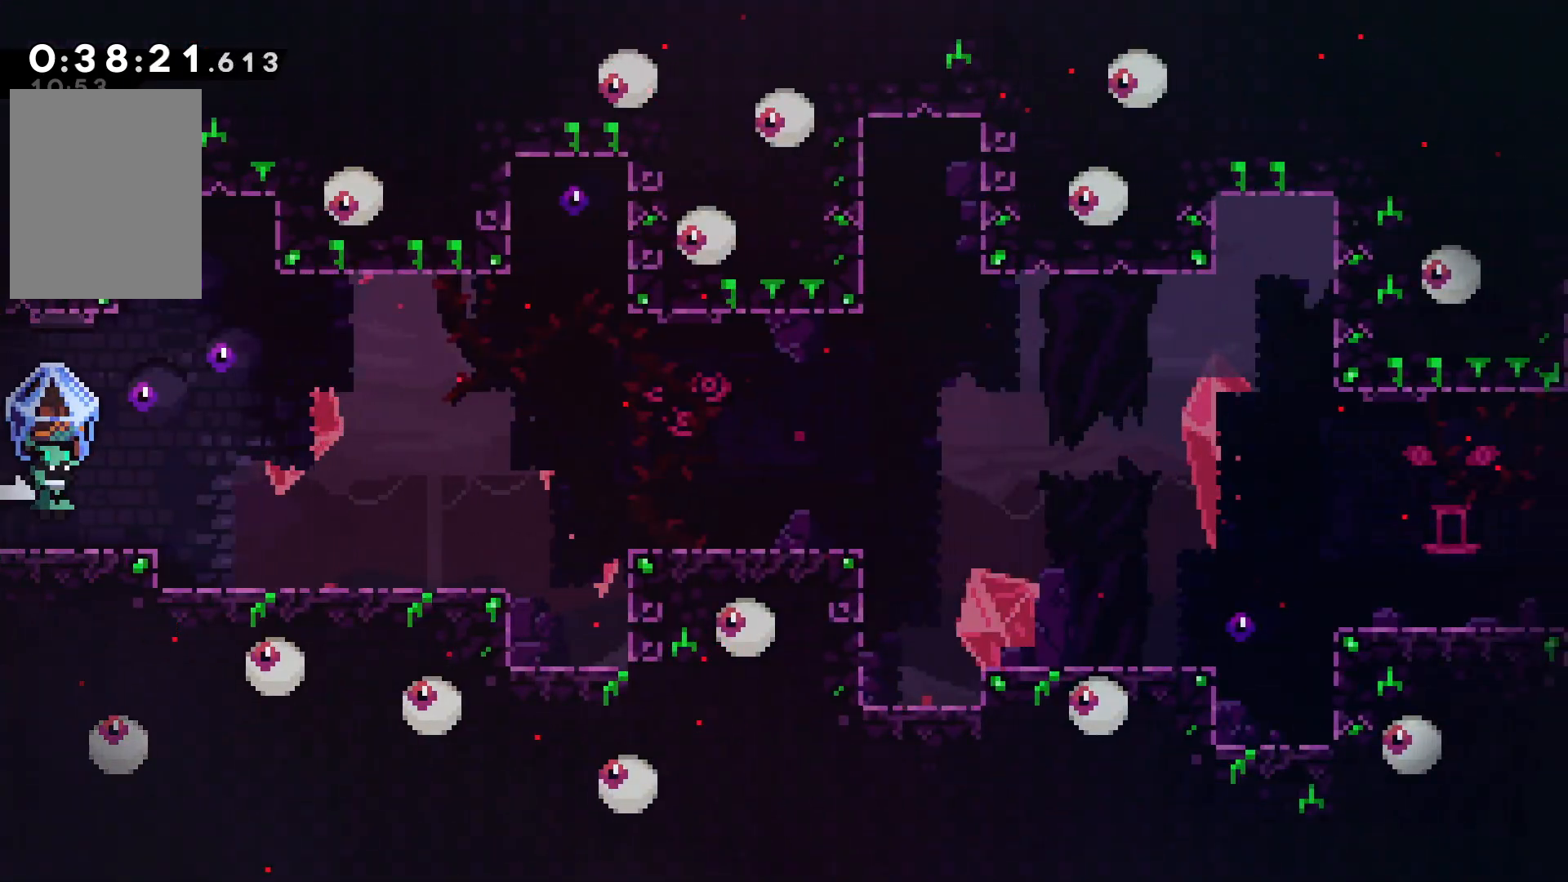
{"keys": ["grab", "right"], "events": []}
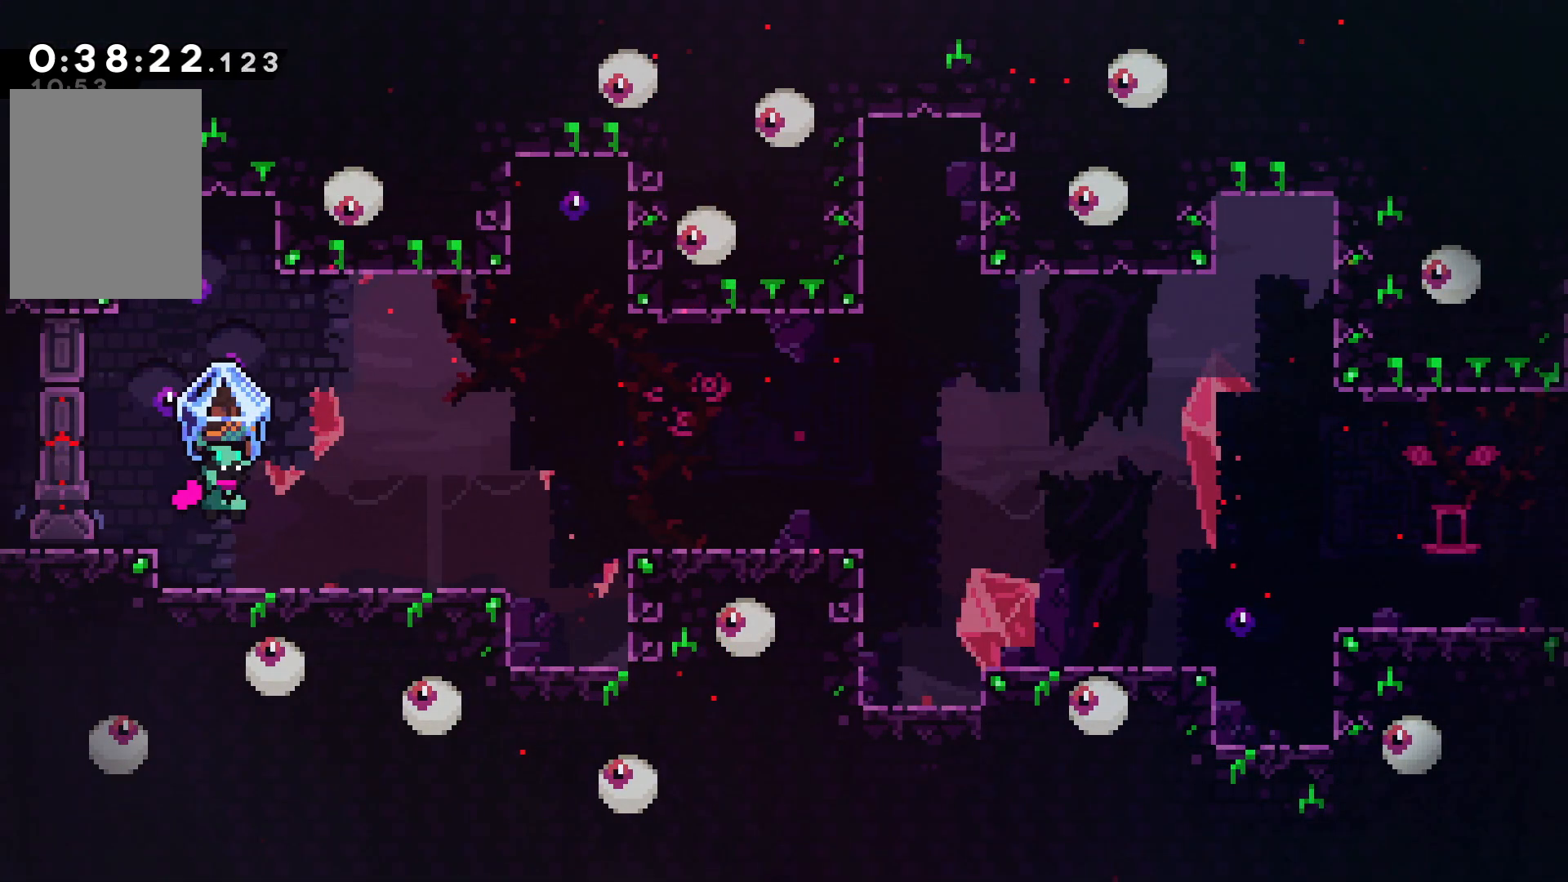
{"keys": ["grab", "right"], "events": []}
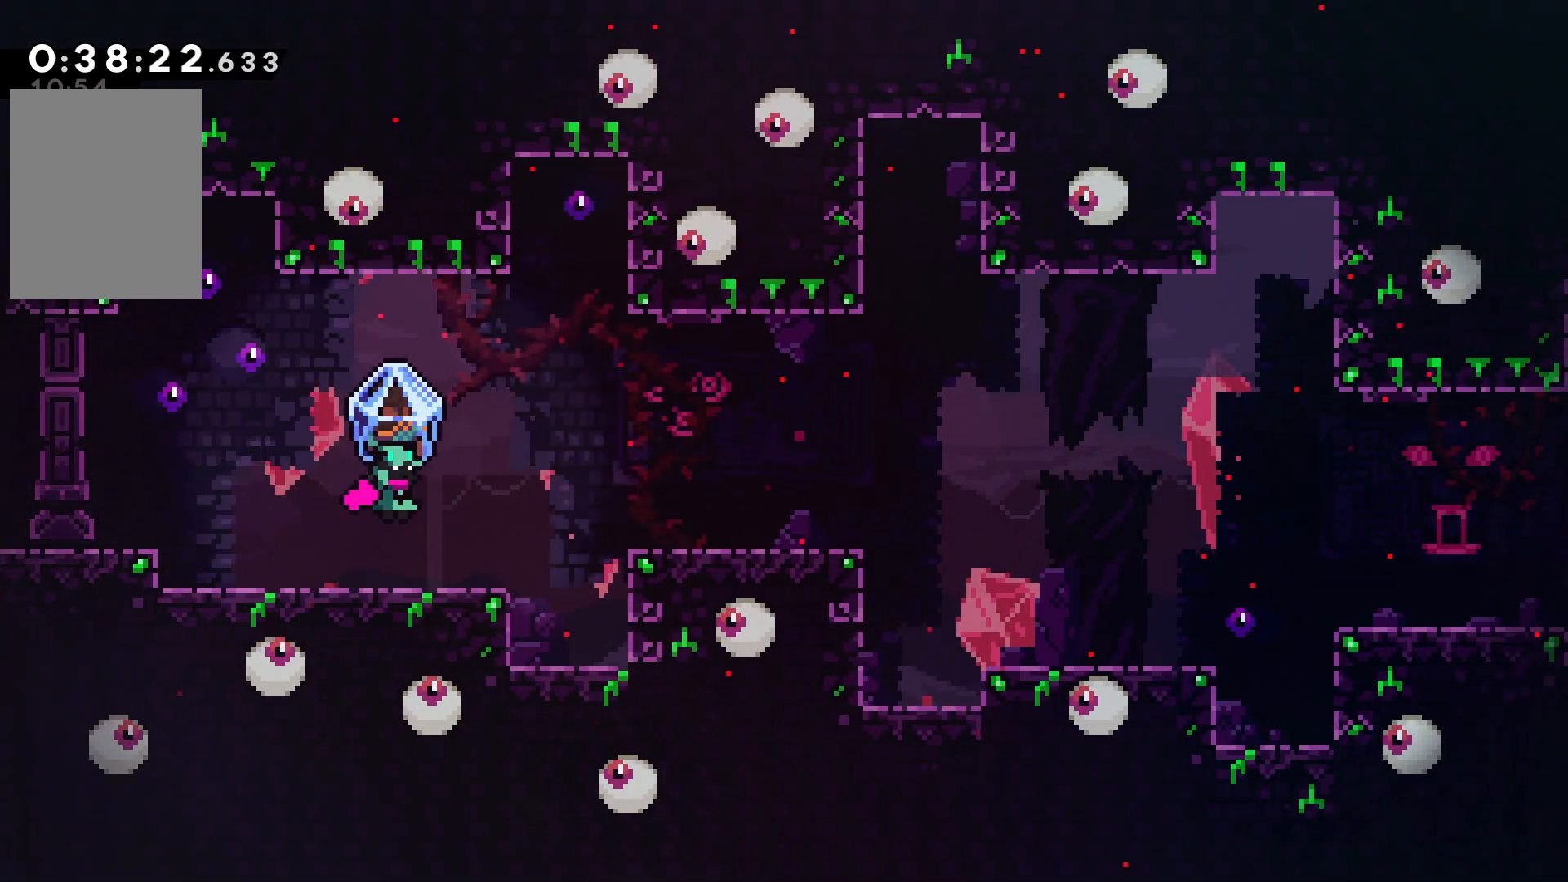
{"keys": ["grab", "right"], "events": []}
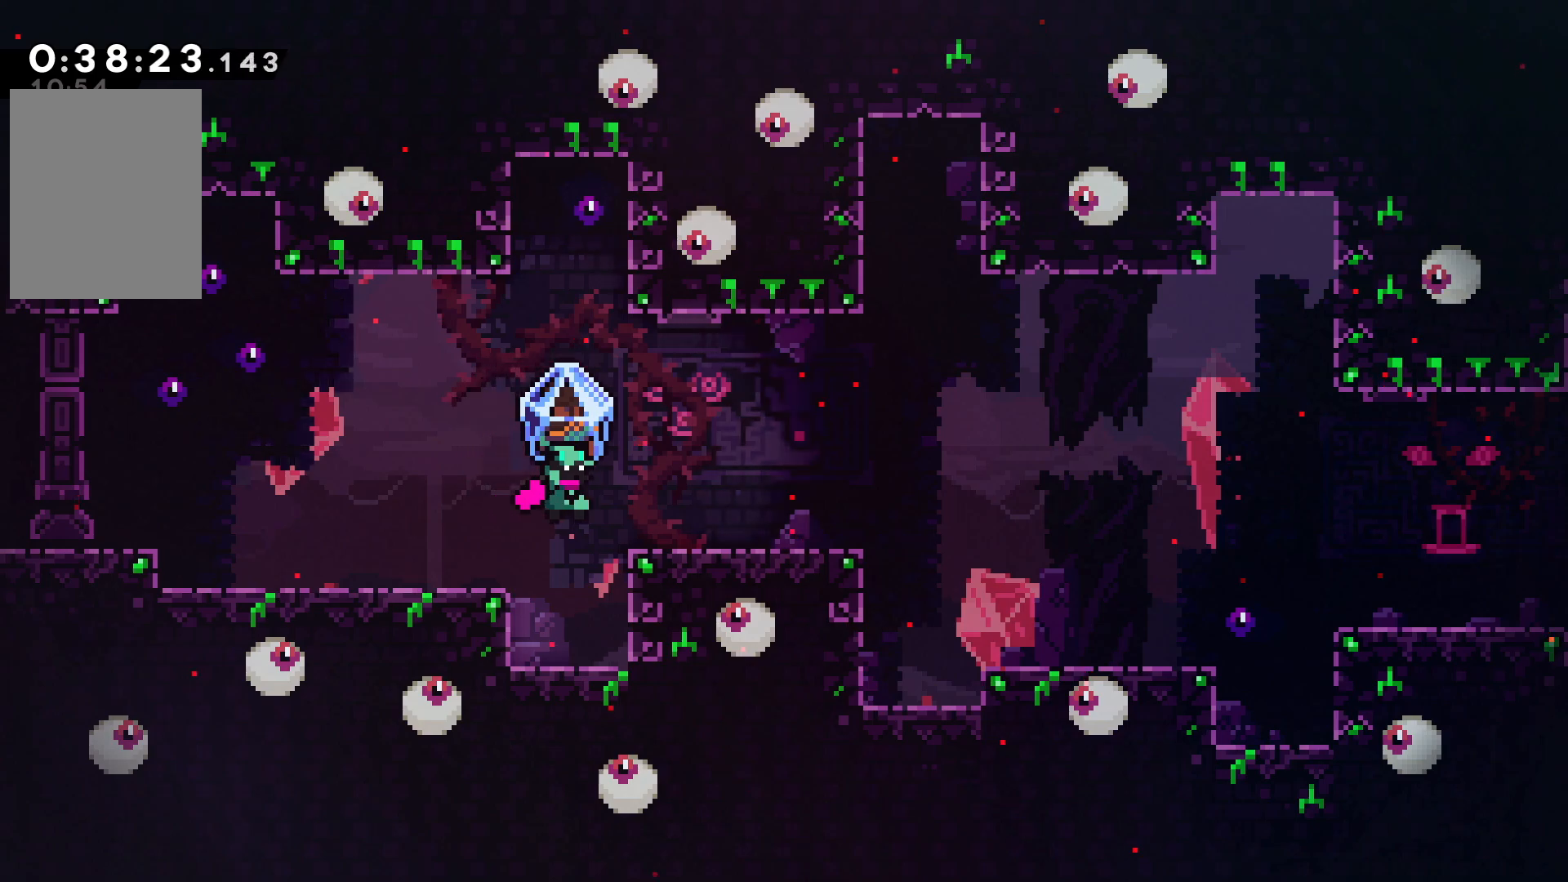
{"keys": ["grab", "right"], "events": [[84, "up", "down"], [234, "up", "up"]]}
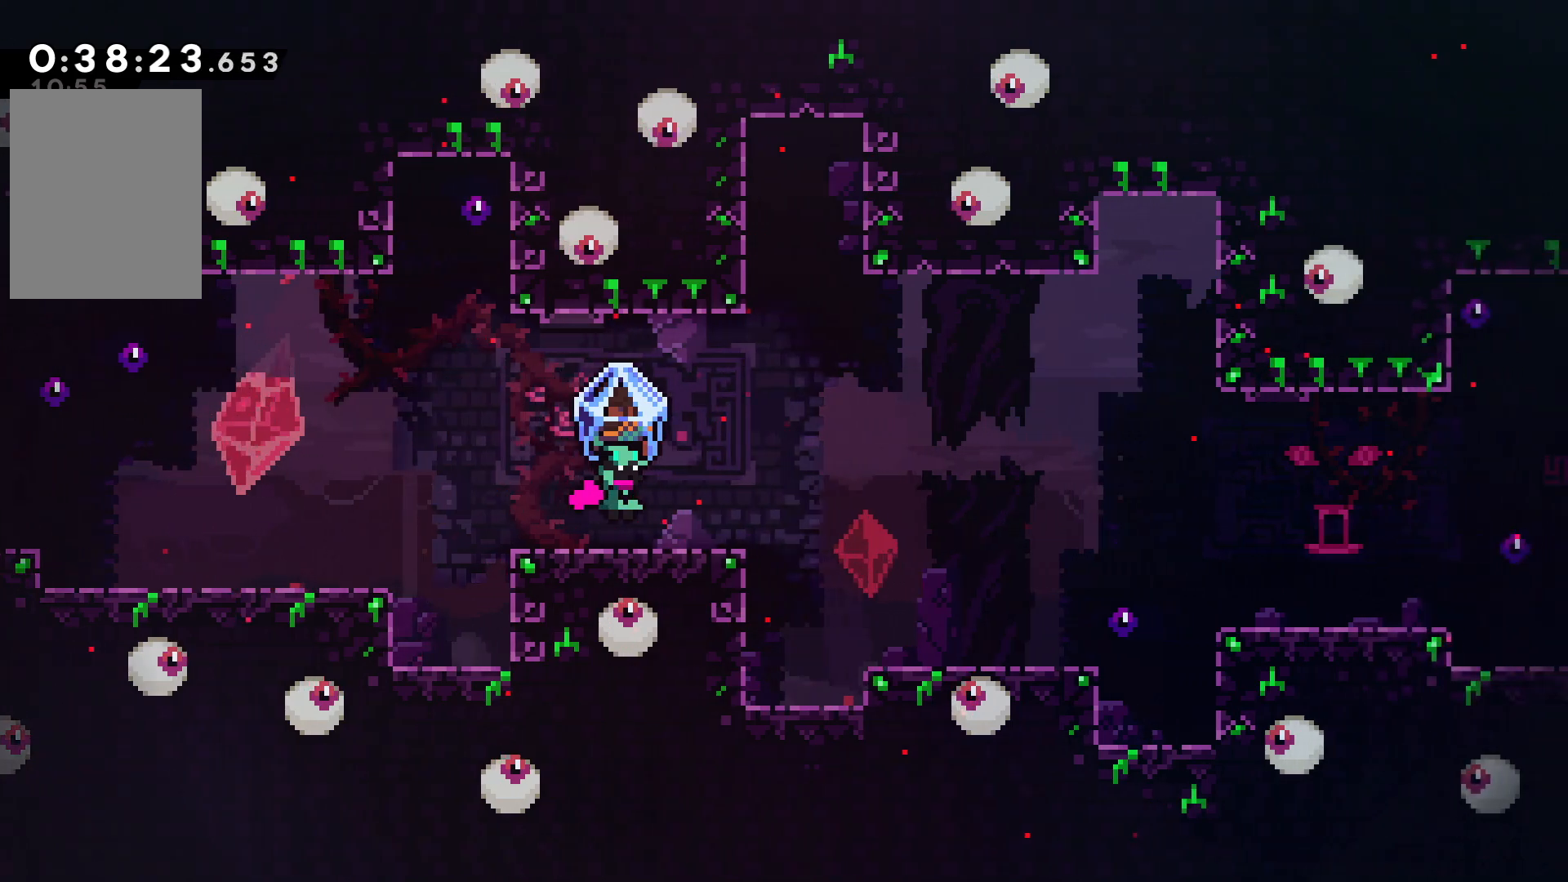
{"keys": ["grab", "right"], "events": []}
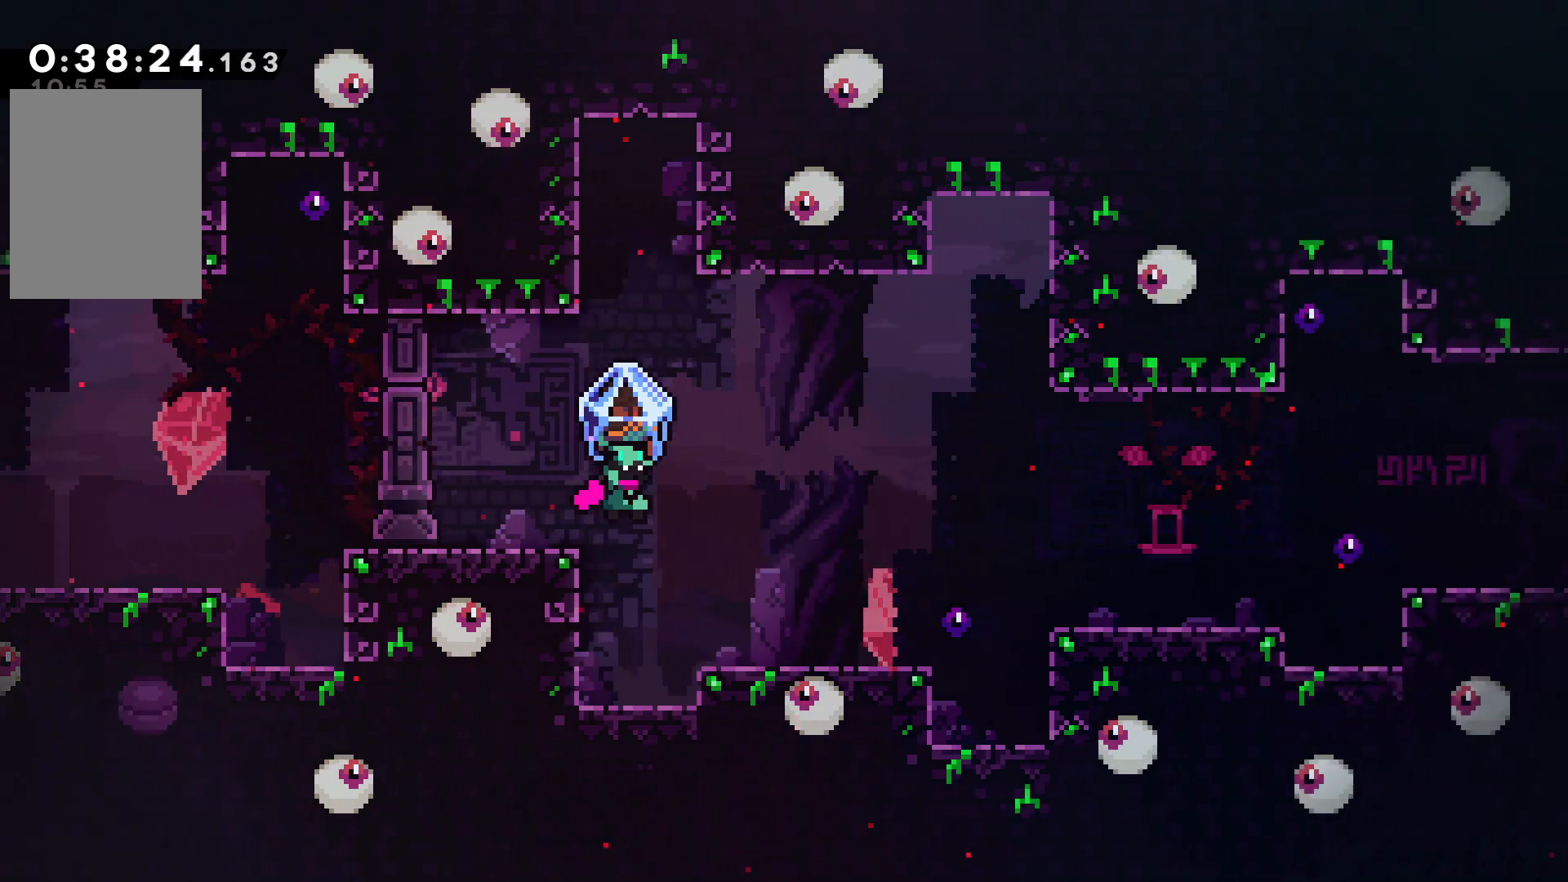
{"keys": ["grab", "right"], "events": []}
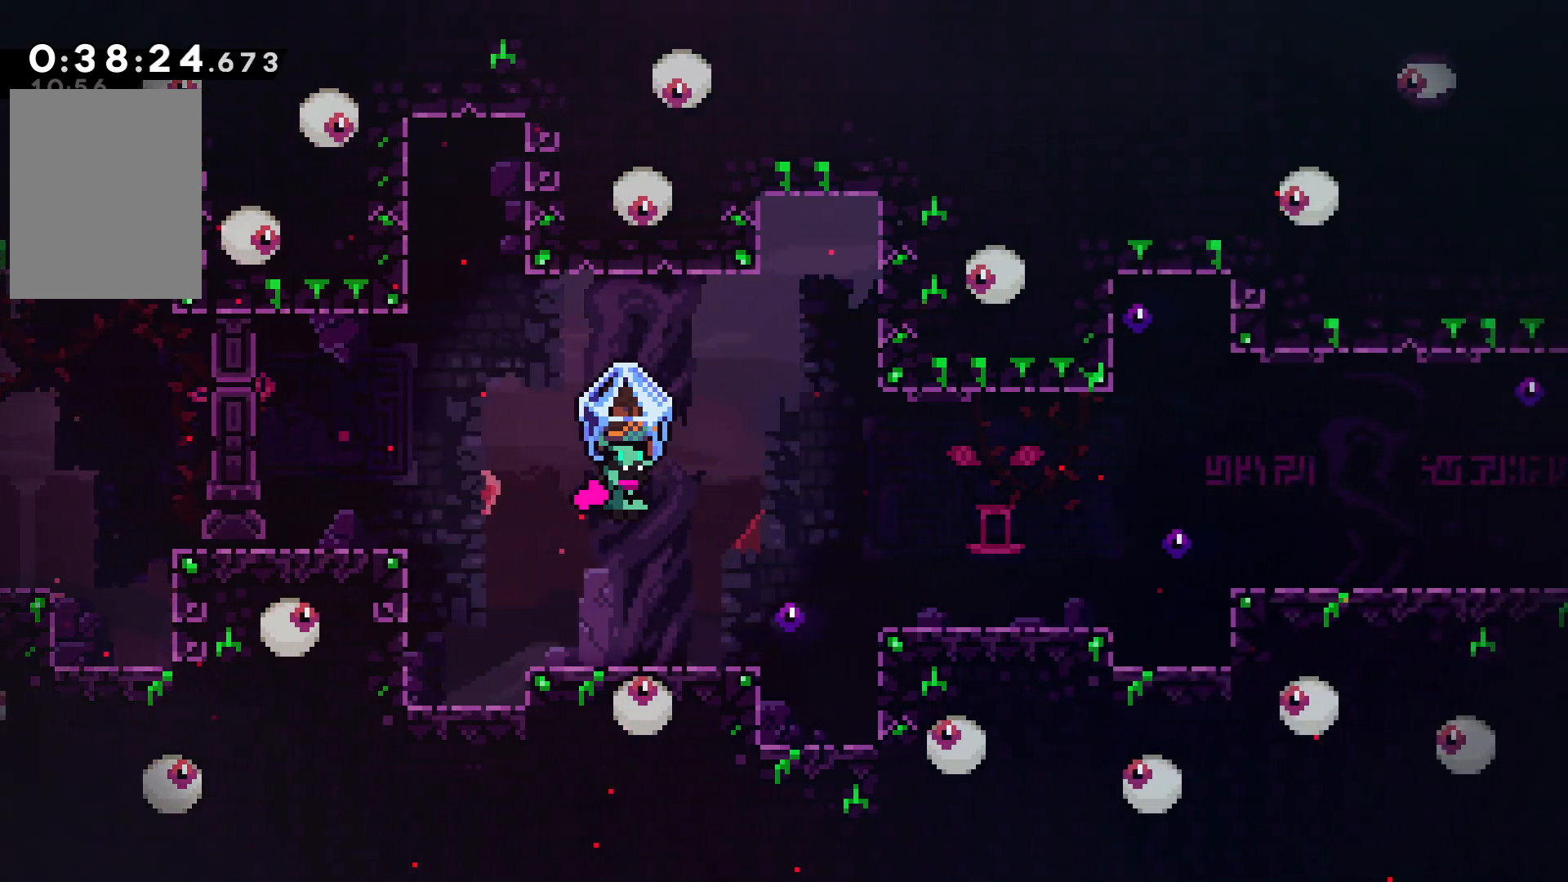
{"keys": ["grab", "right"], "events": []}
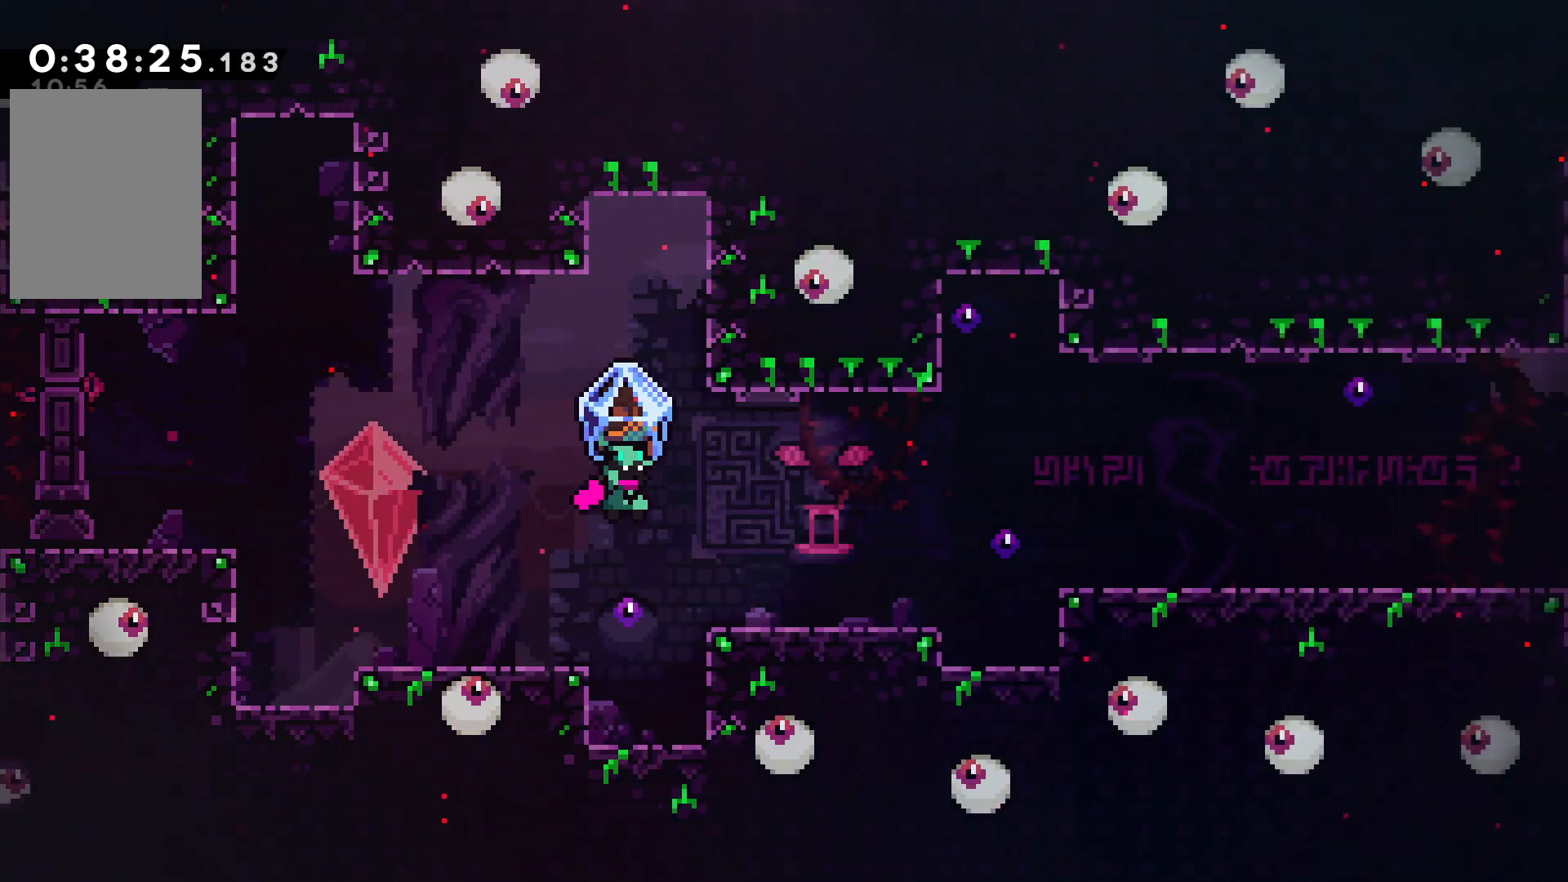
{"keys": ["grab", "right"], "events": [[134, "up", "down"], [184, "up", "up"]]}
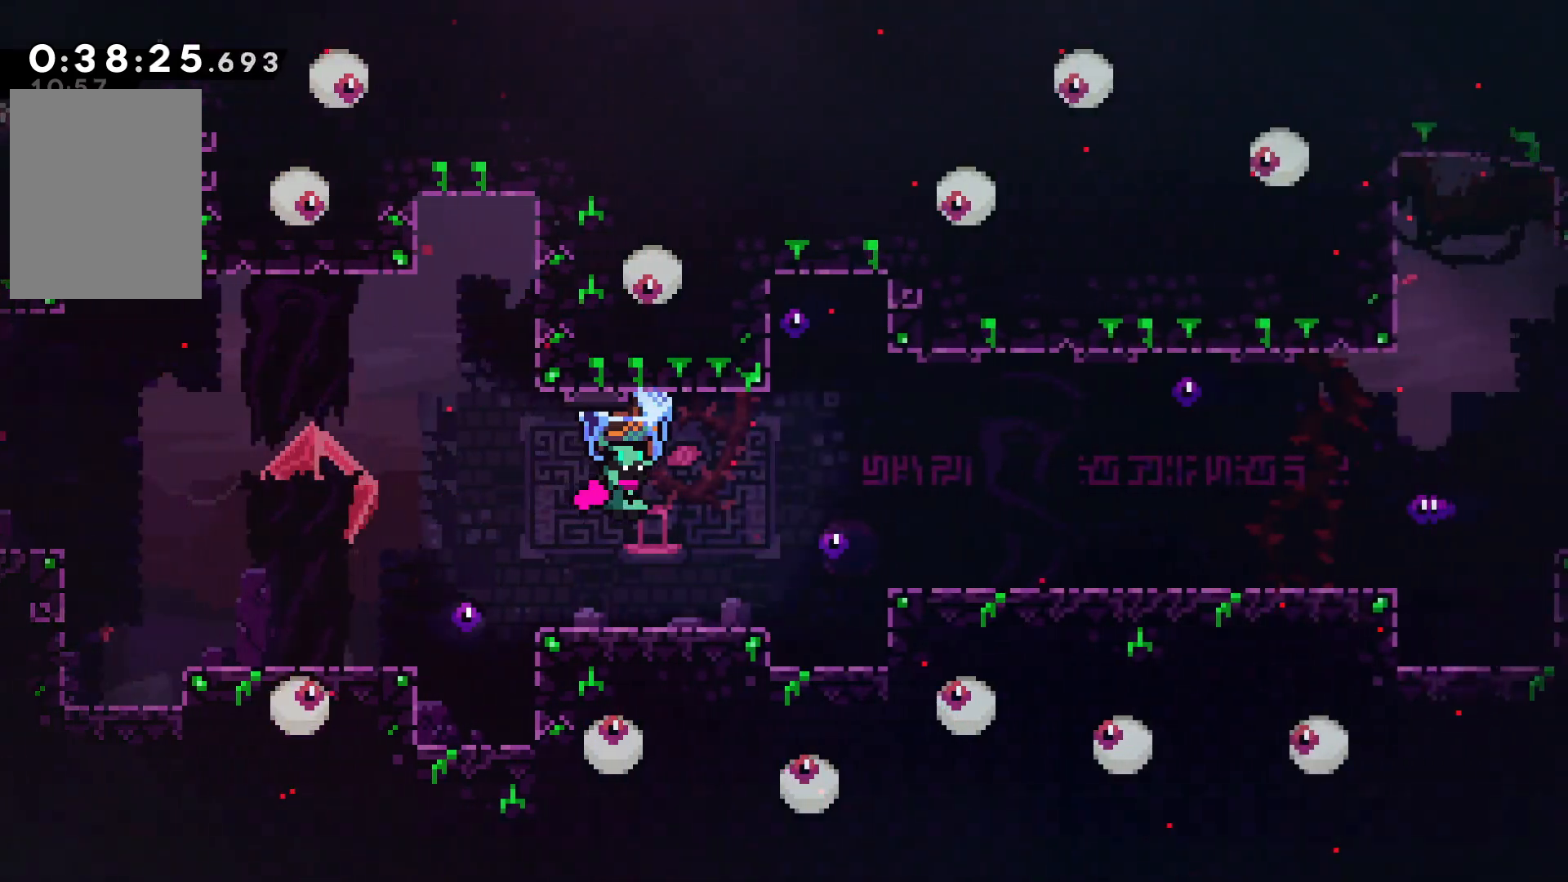
{"keys": ["grab", "right"], "events": []}
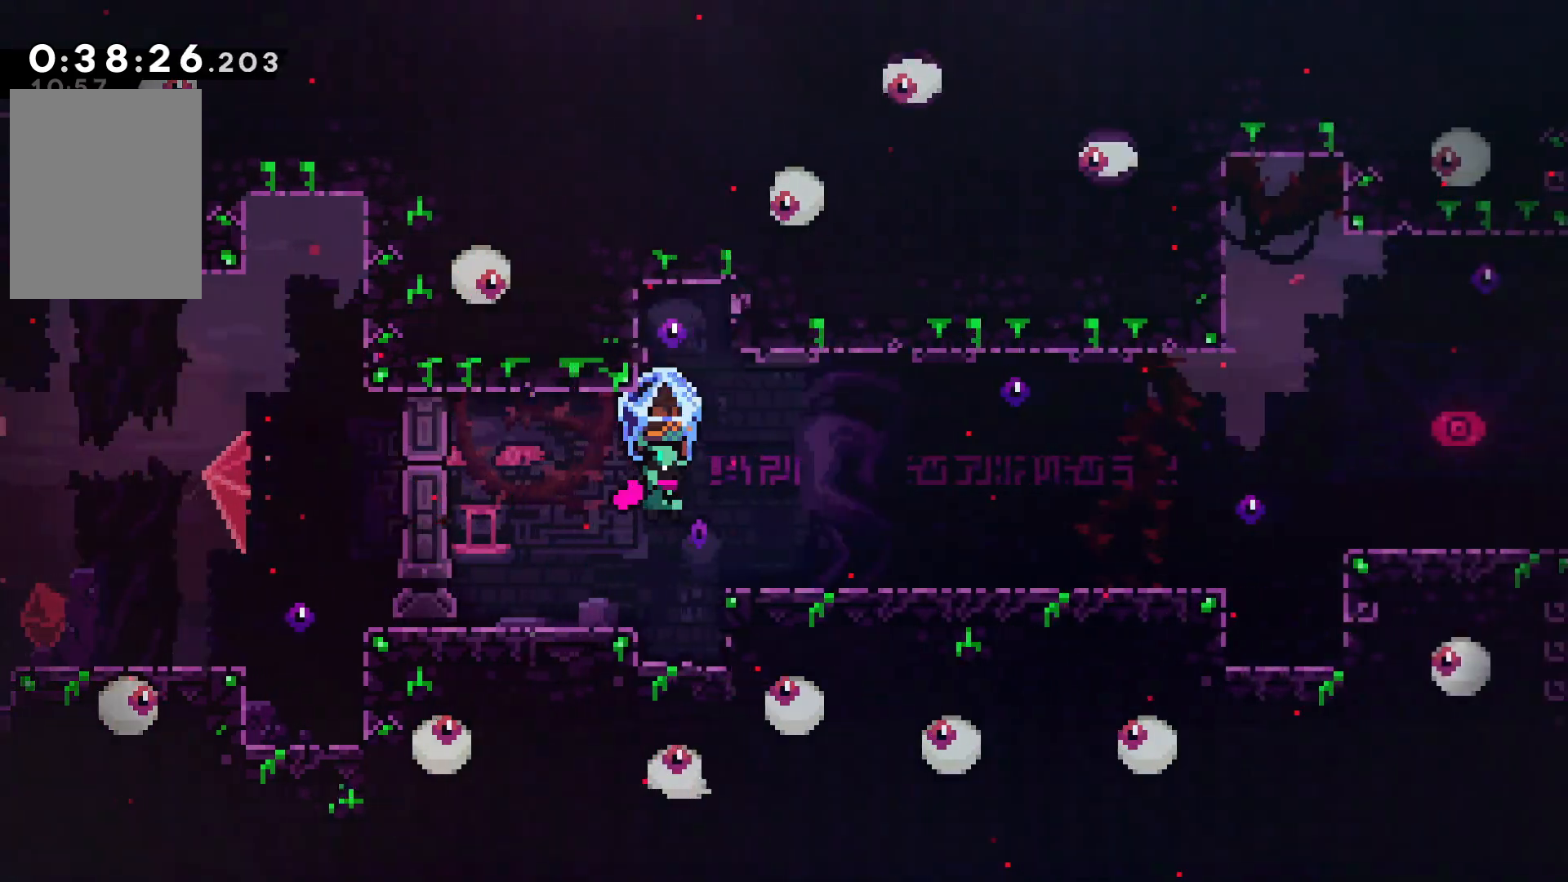
{"keys": ["grab", "right"], "events": []}
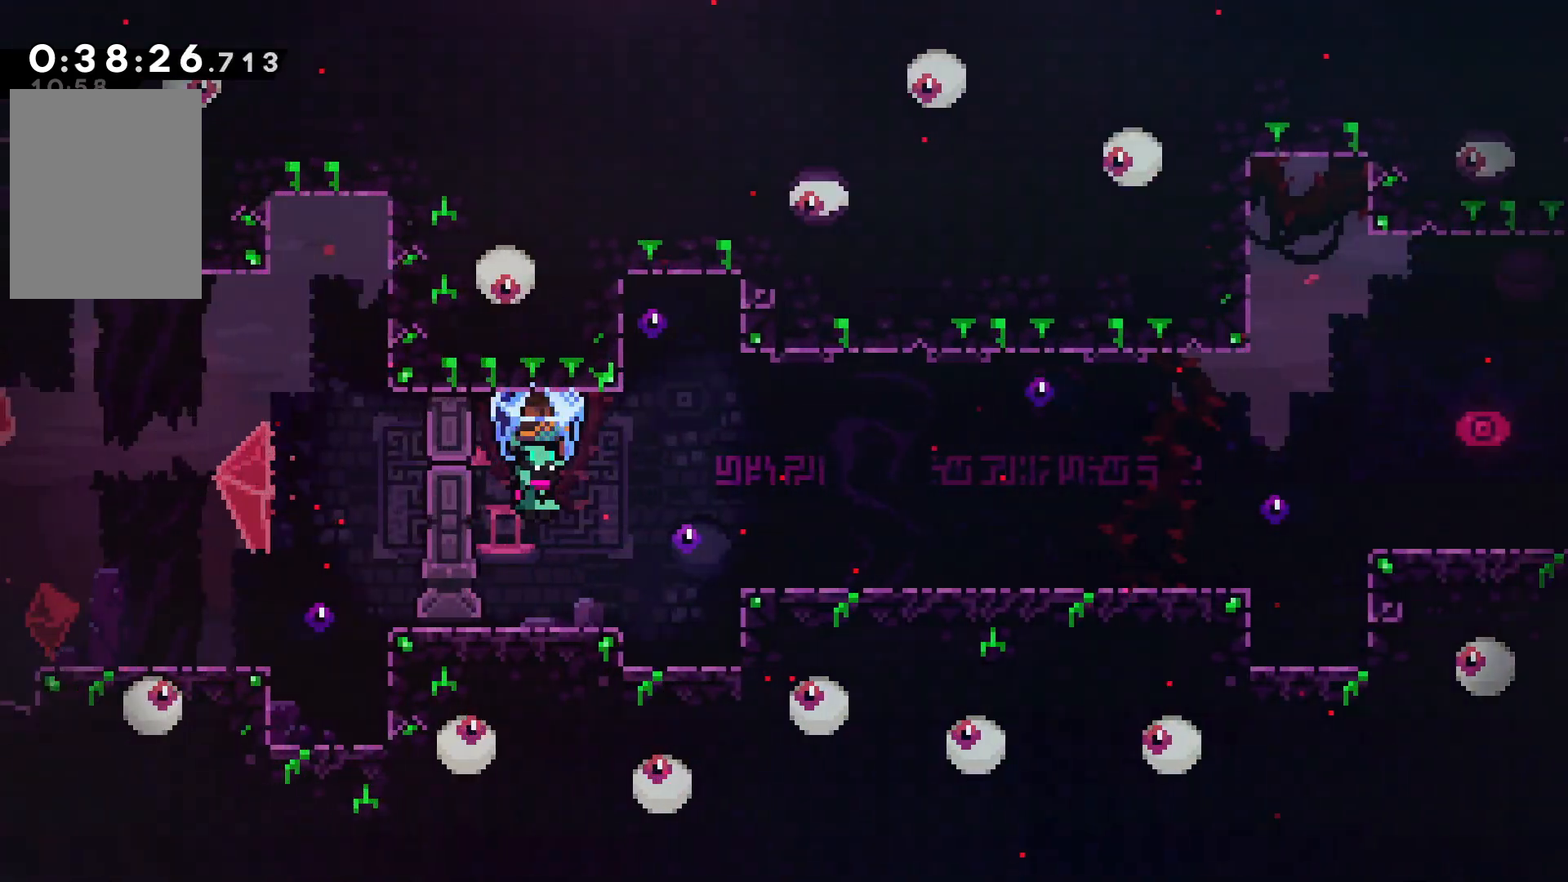
{"keys": ["grab", "right"], "events": []}
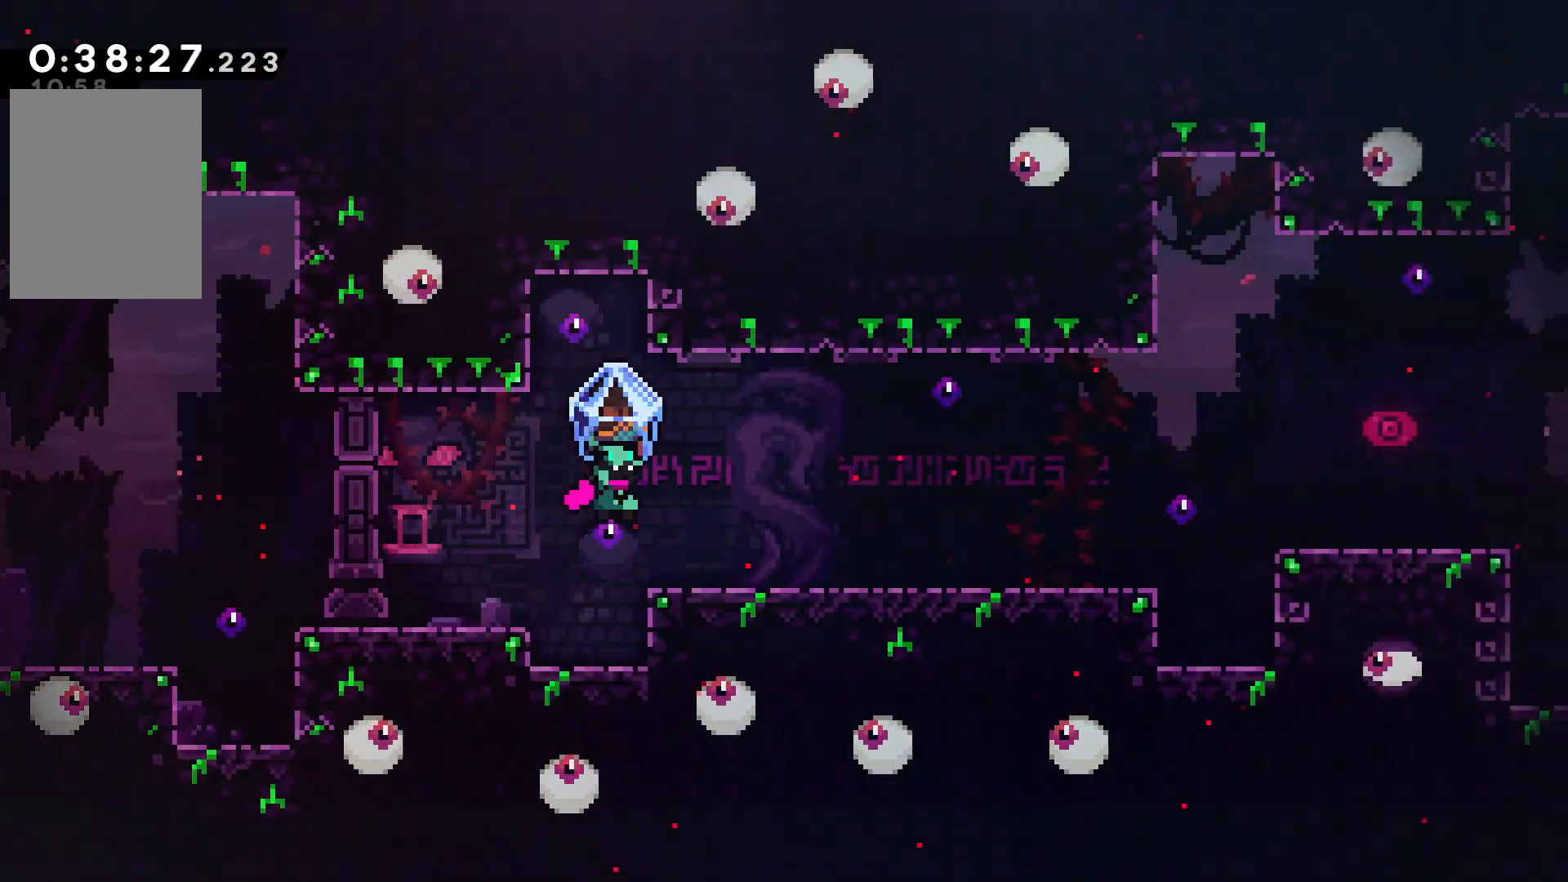
{"keys": ["grab", "right"], "events": []}
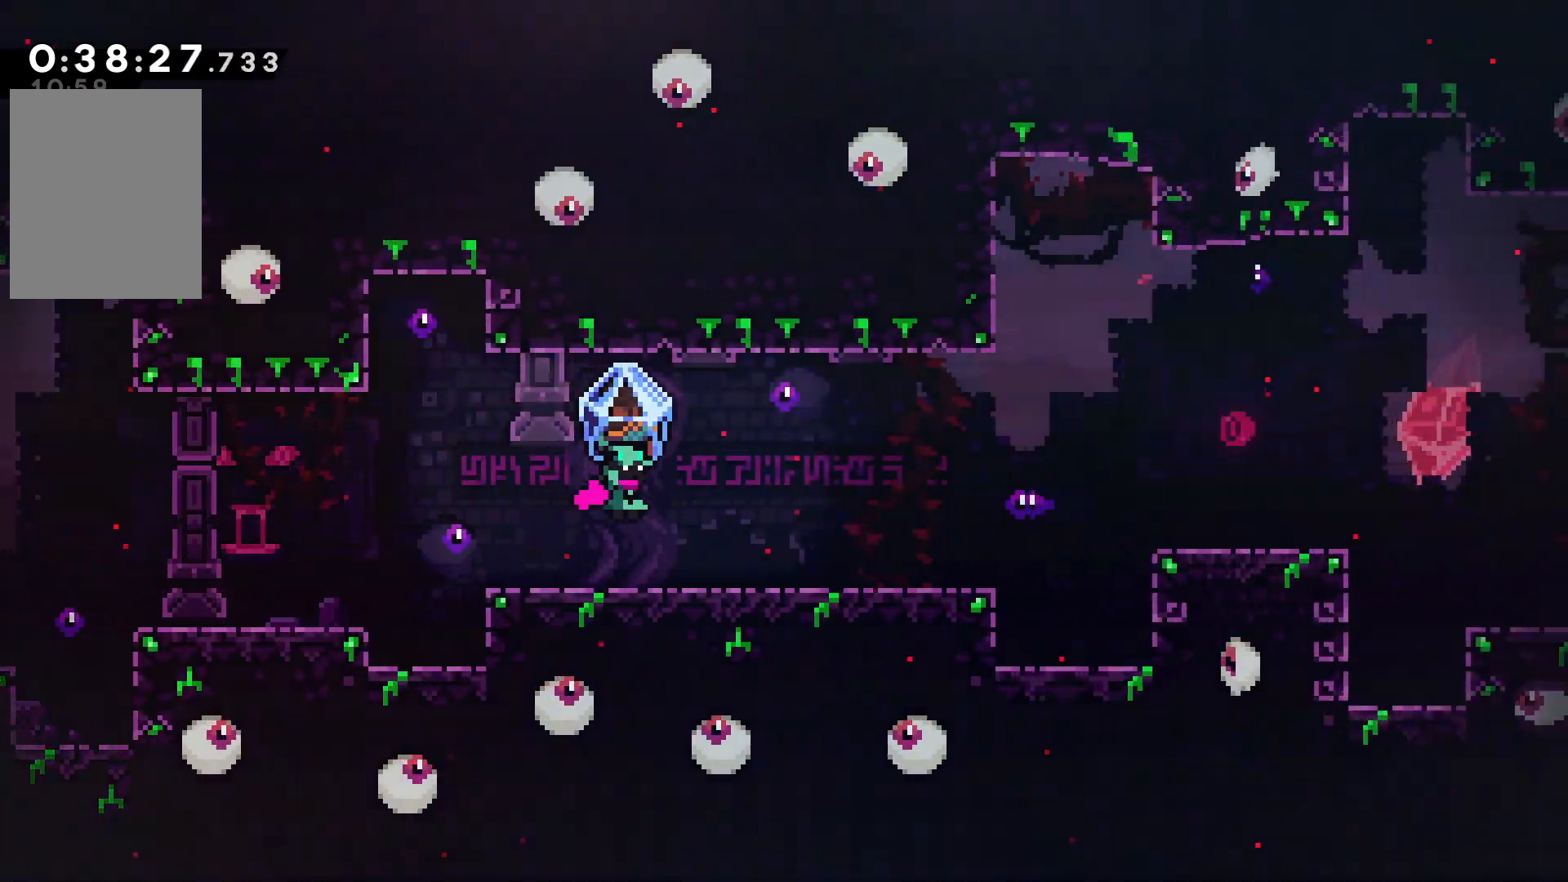
{"keys": ["grab", "right"], "events": []}
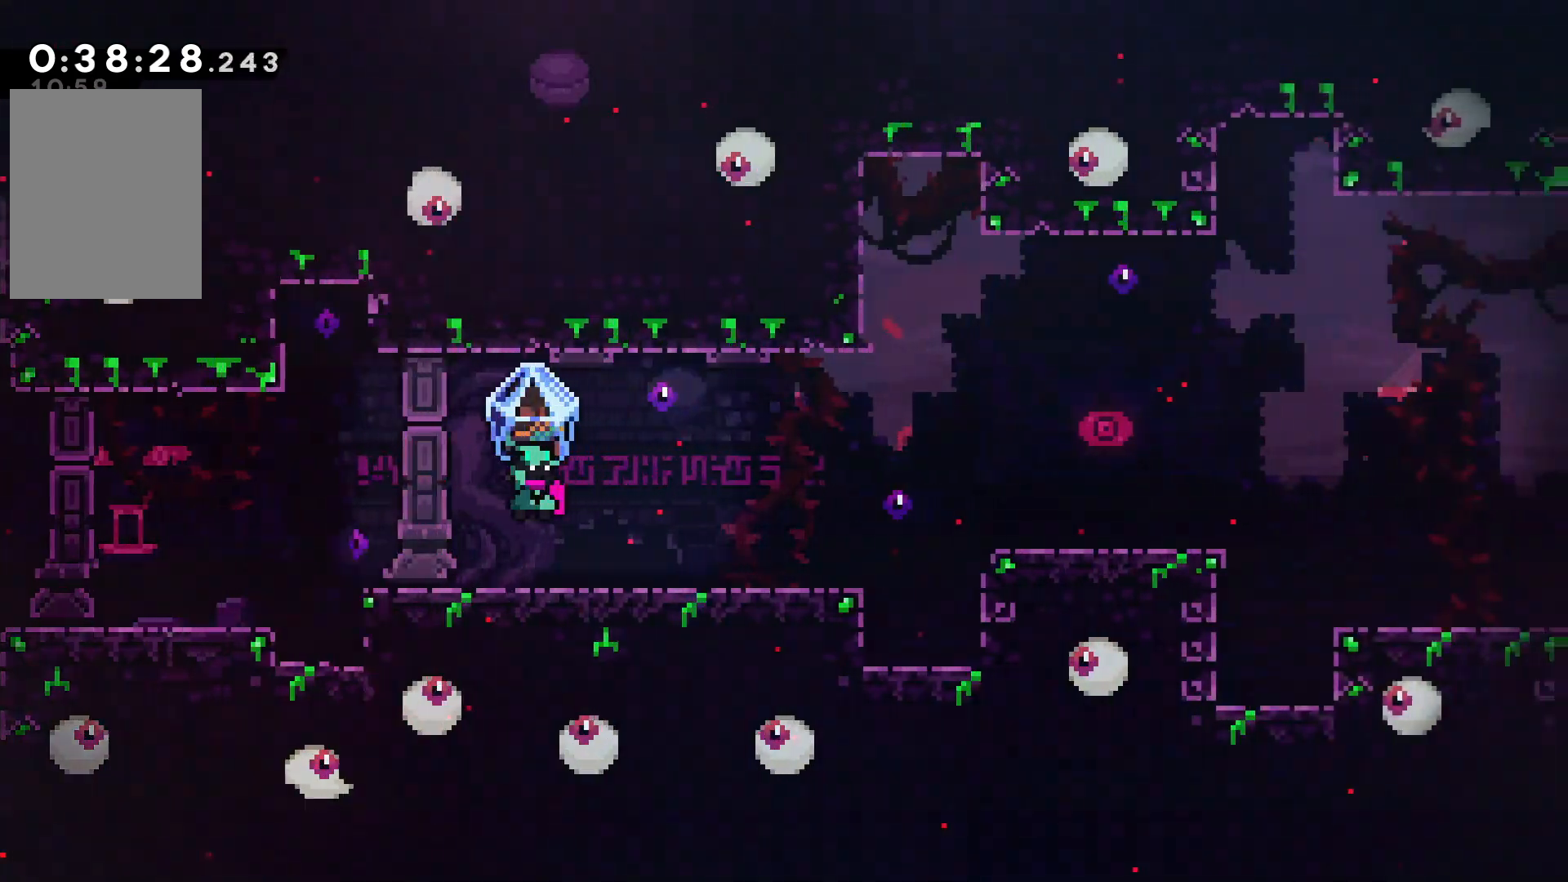
{"keys": ["grab", "right"], "events": []}
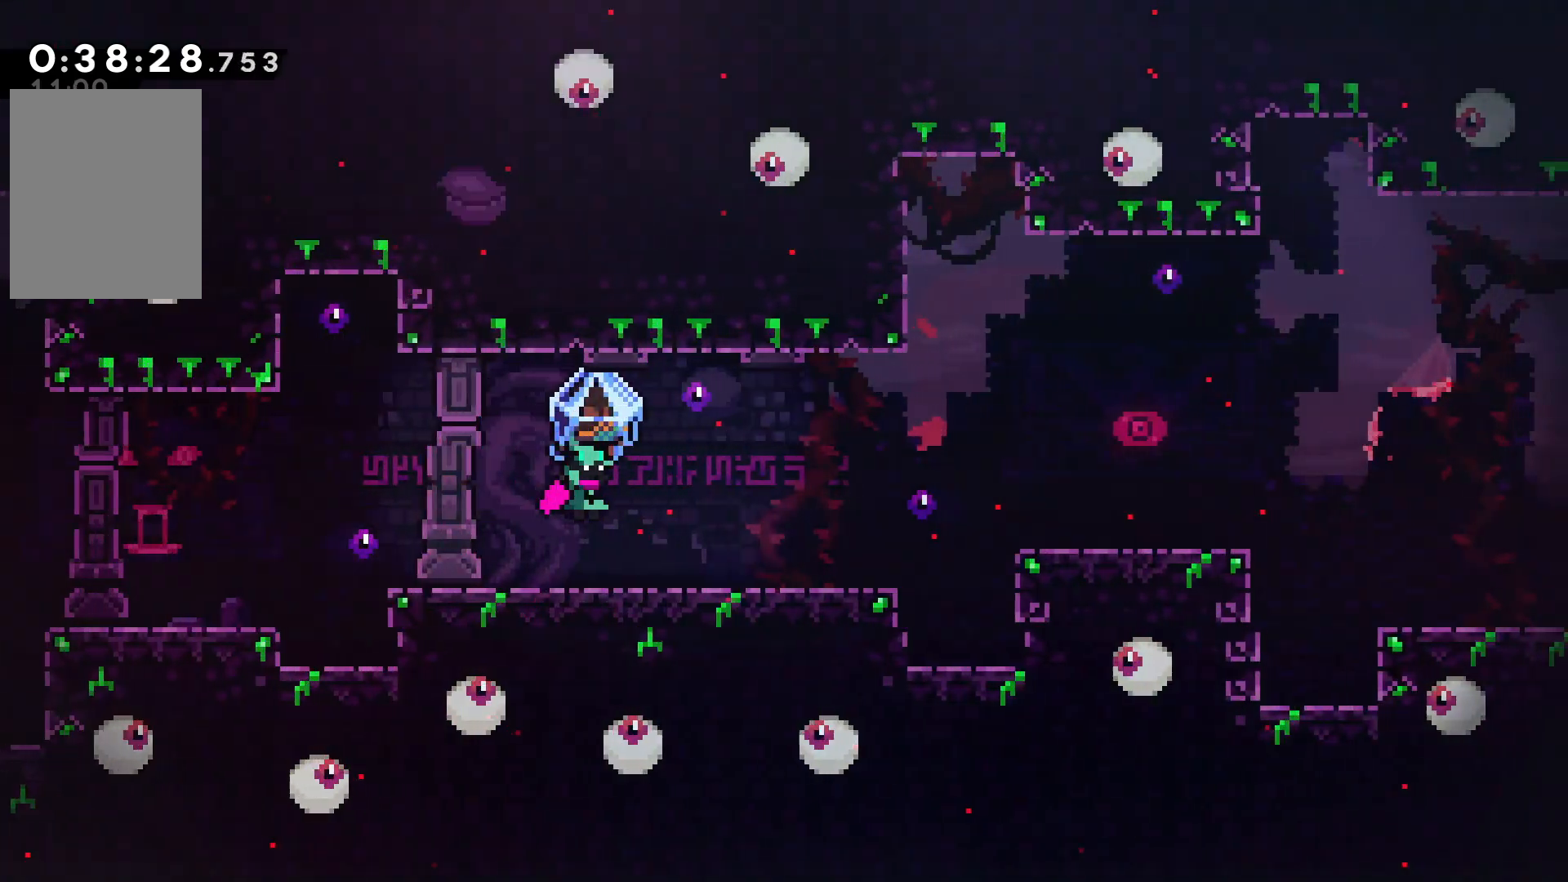
{"keys": ["grab", "right"], "events": []}
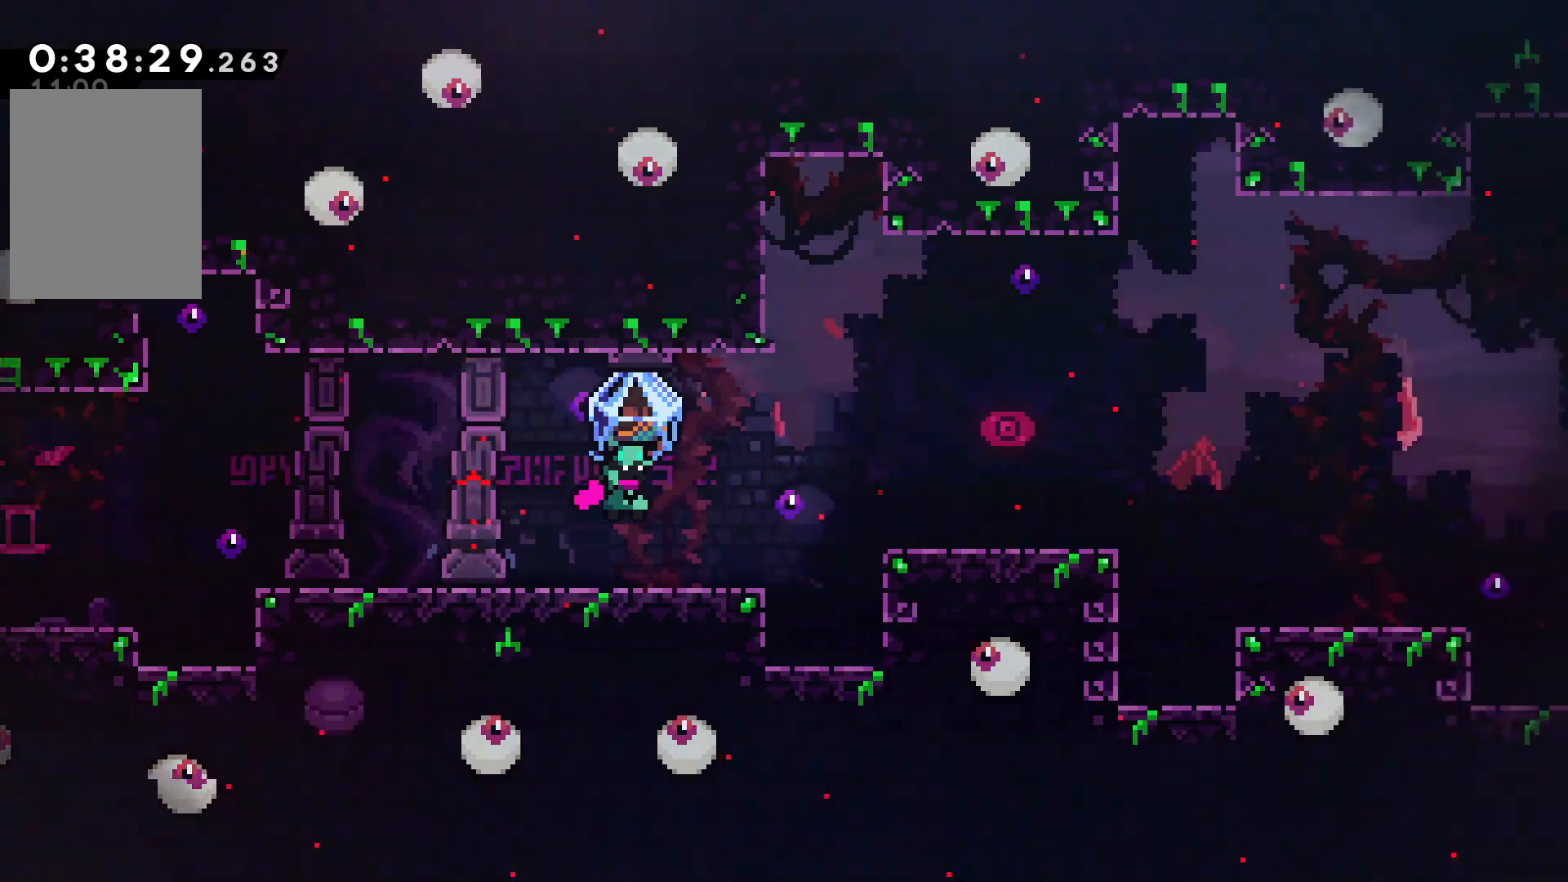
{"keys": ["grab", "right"], "events": []}
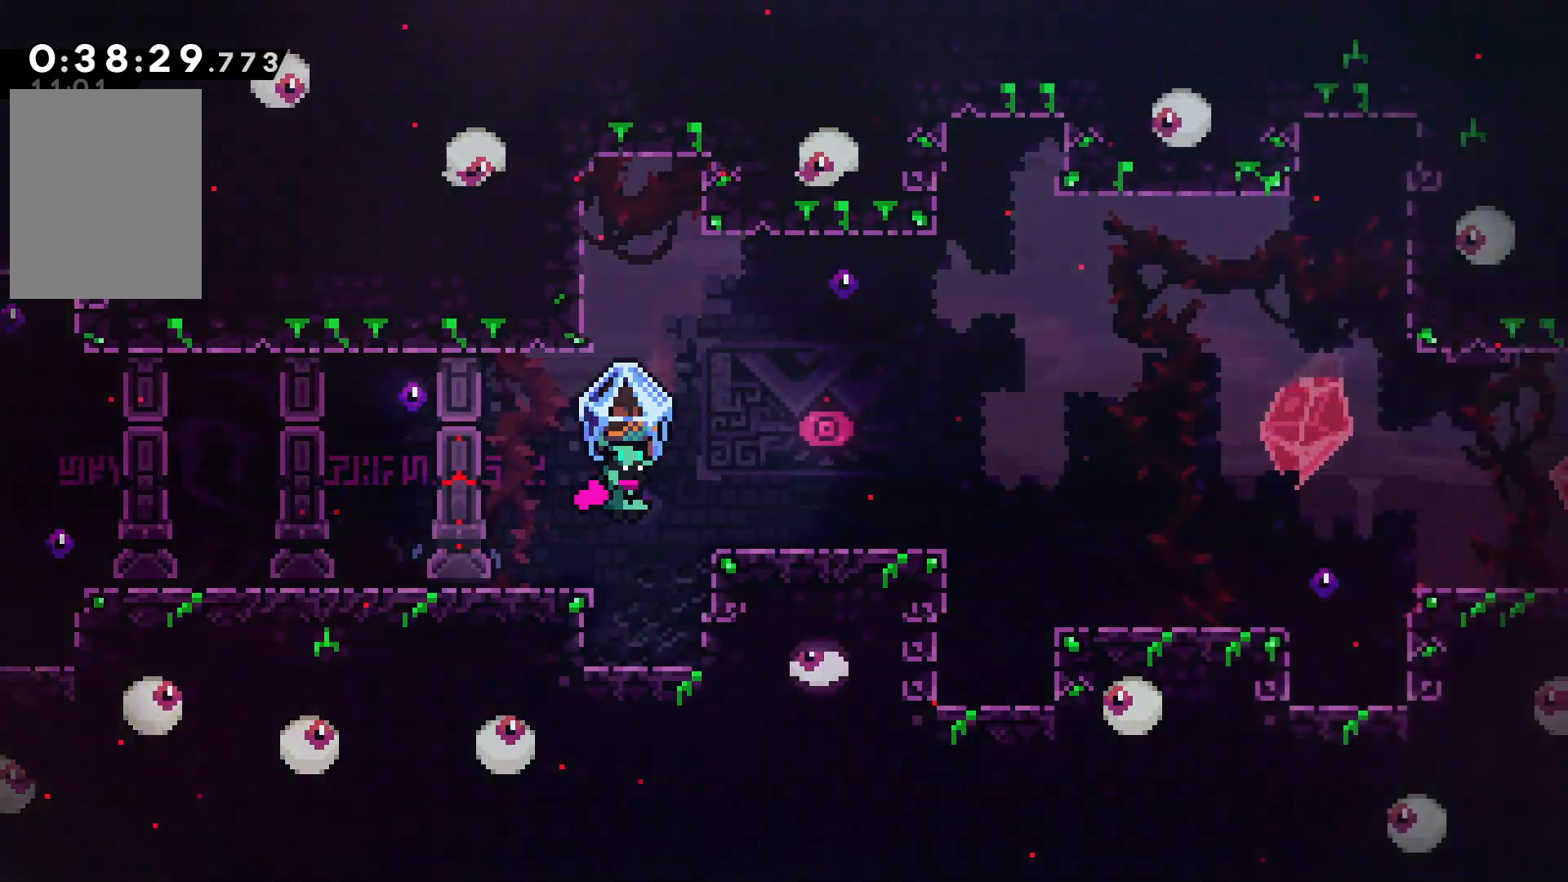
{"keys": ["grab", "right"], "events": []}
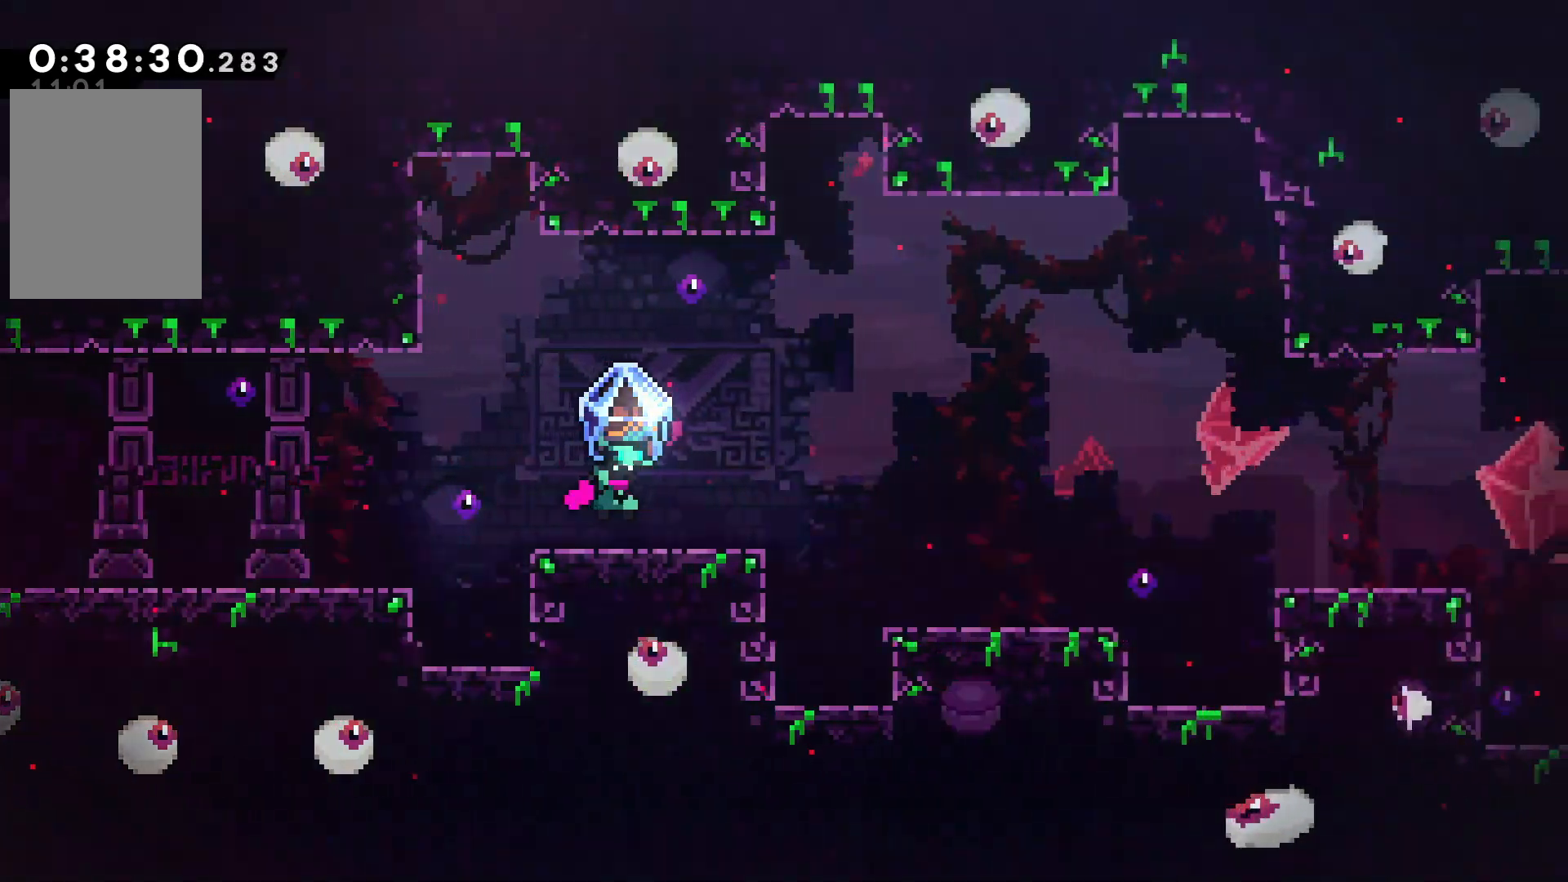
{"keys": ["grab", "right"], "events": []}
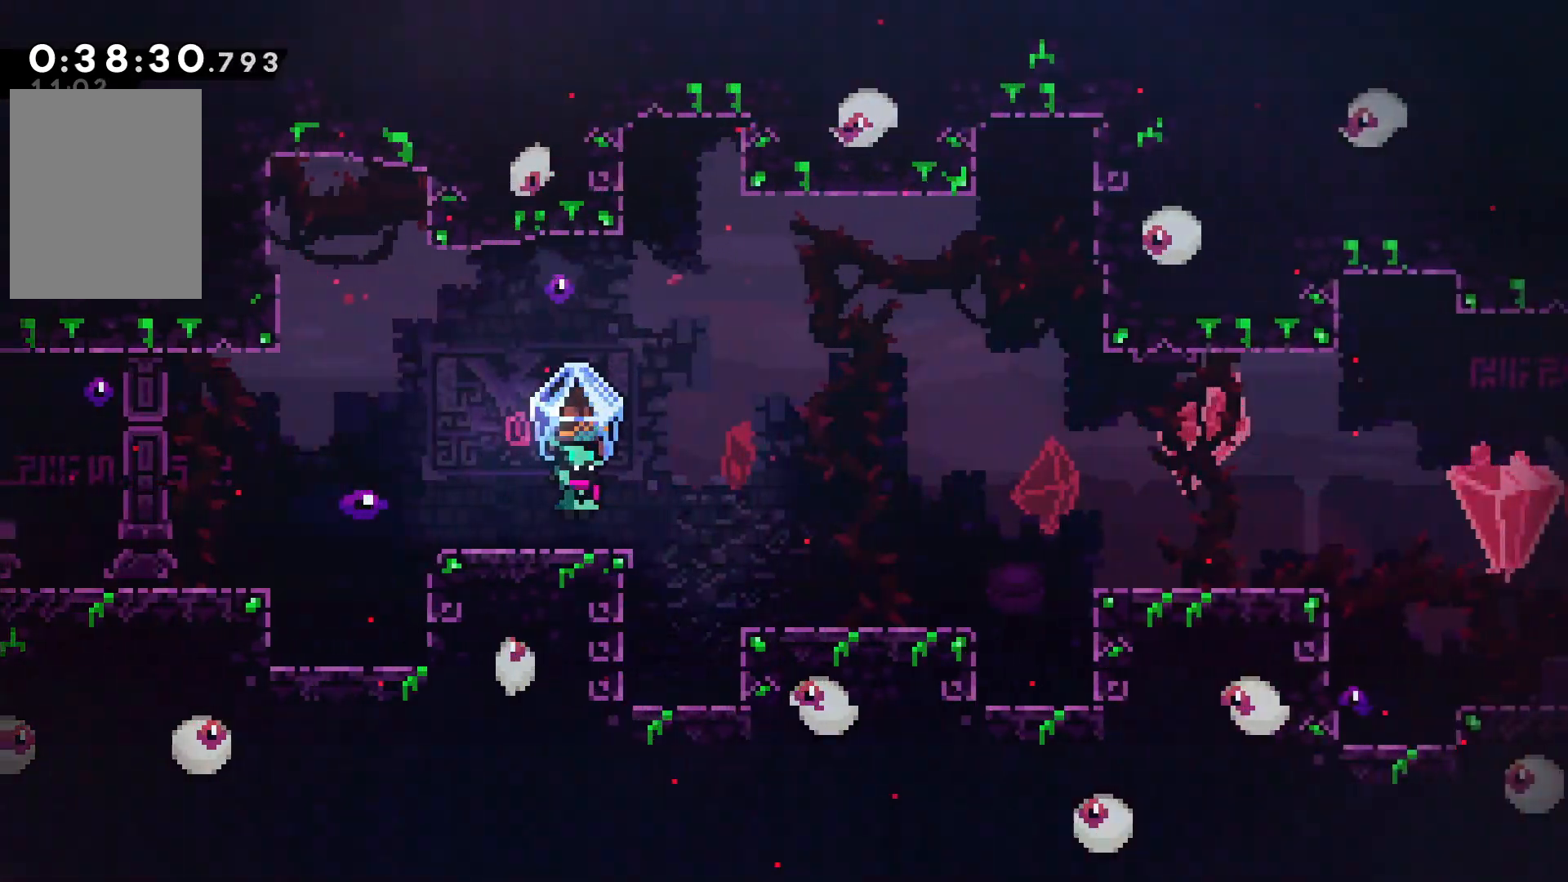
{"keys": ["grab", "right"], "events": []}
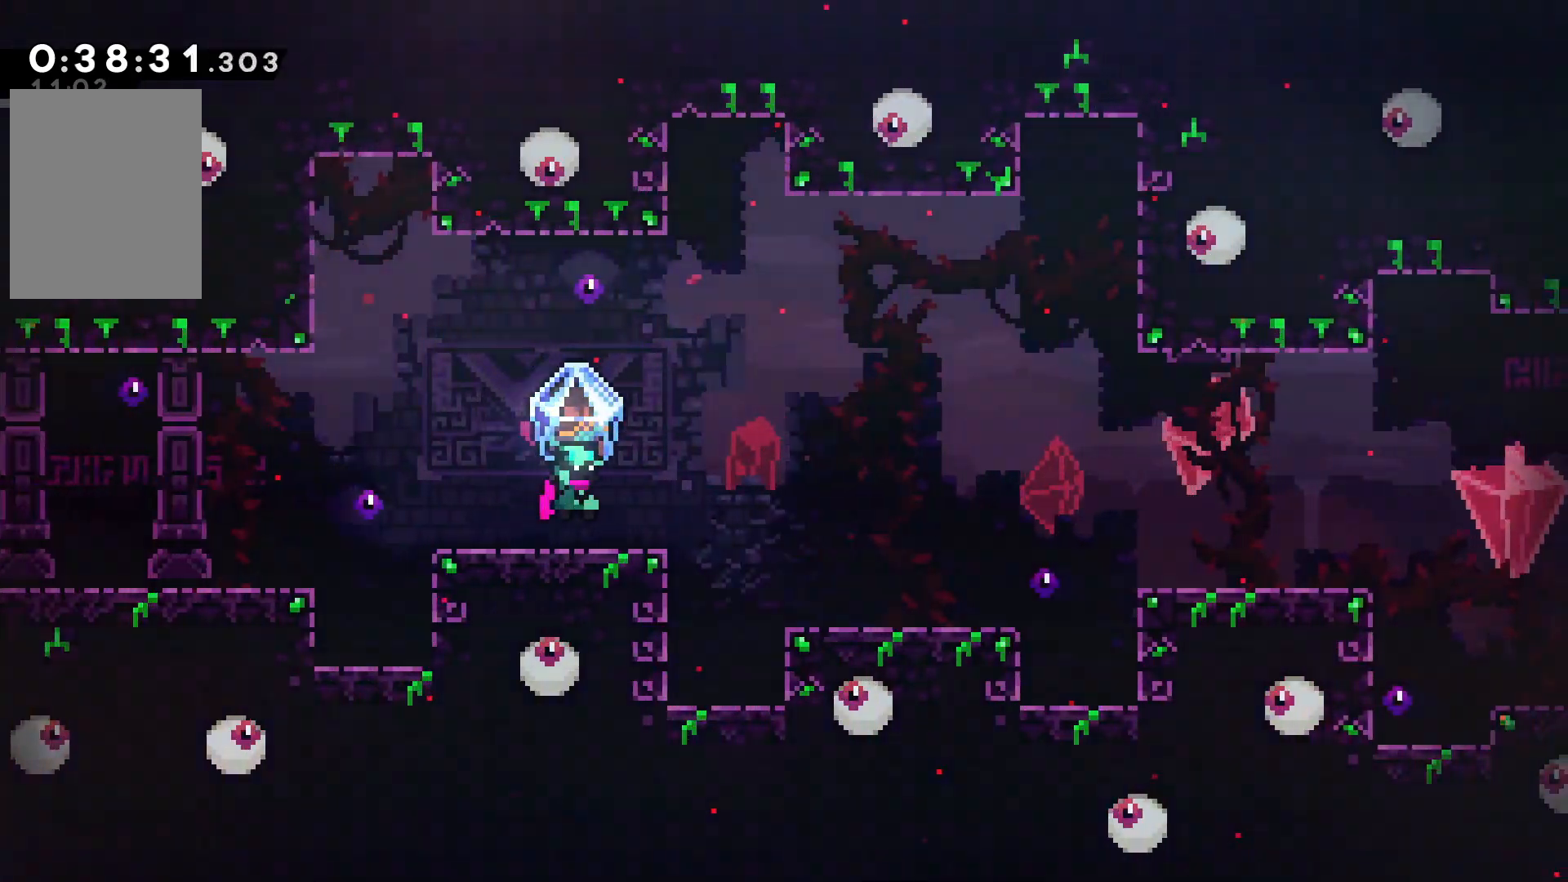
{"keys": ["grab", "right"], "events": []}
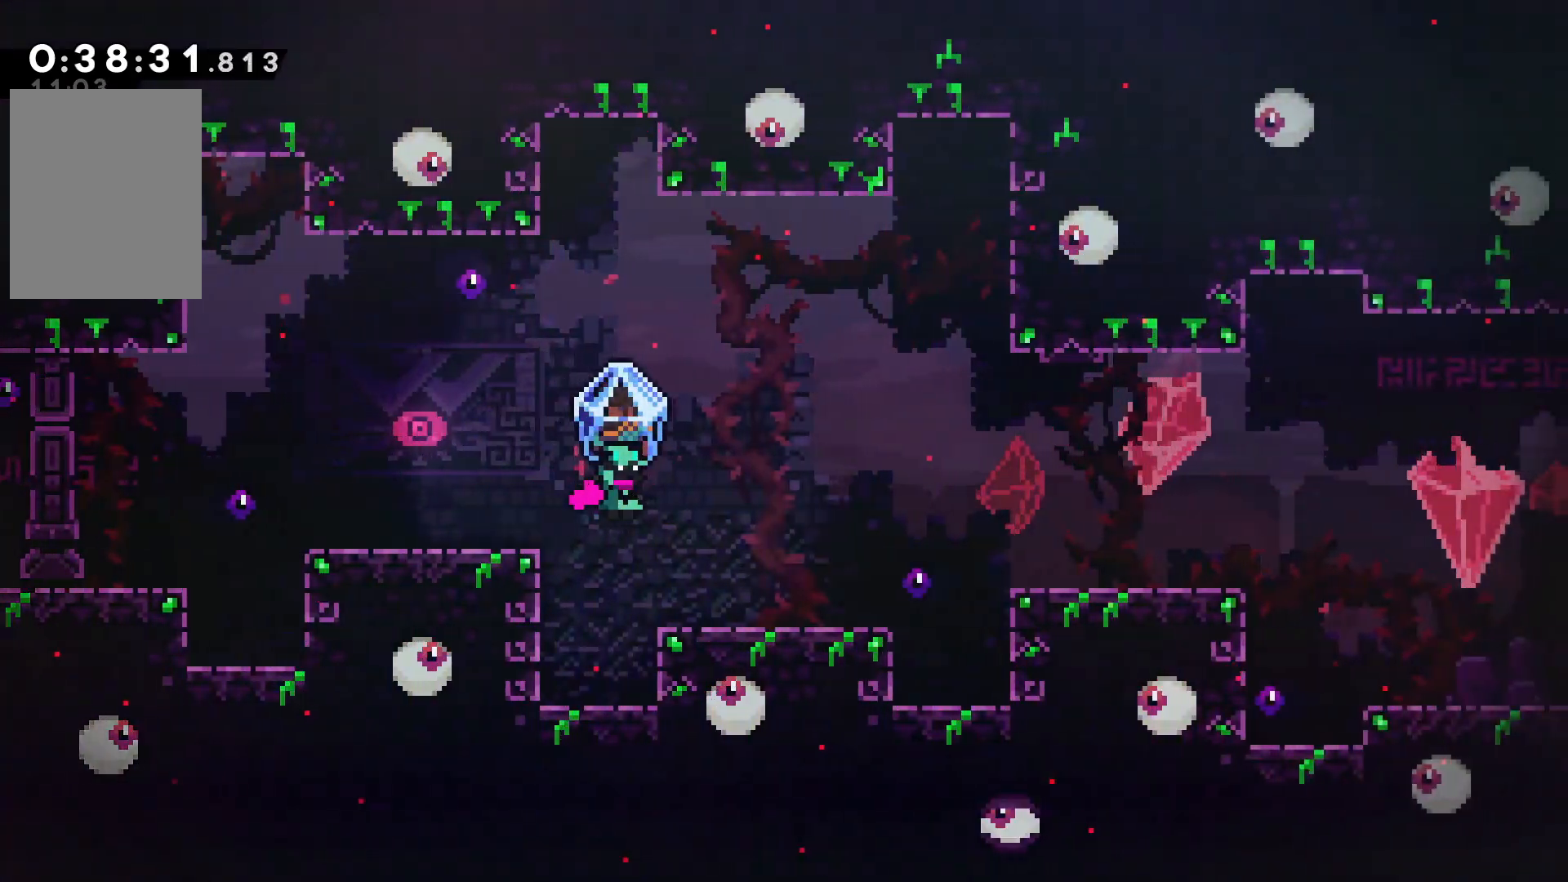
{"keys": ["grab", "right"], "events": []}
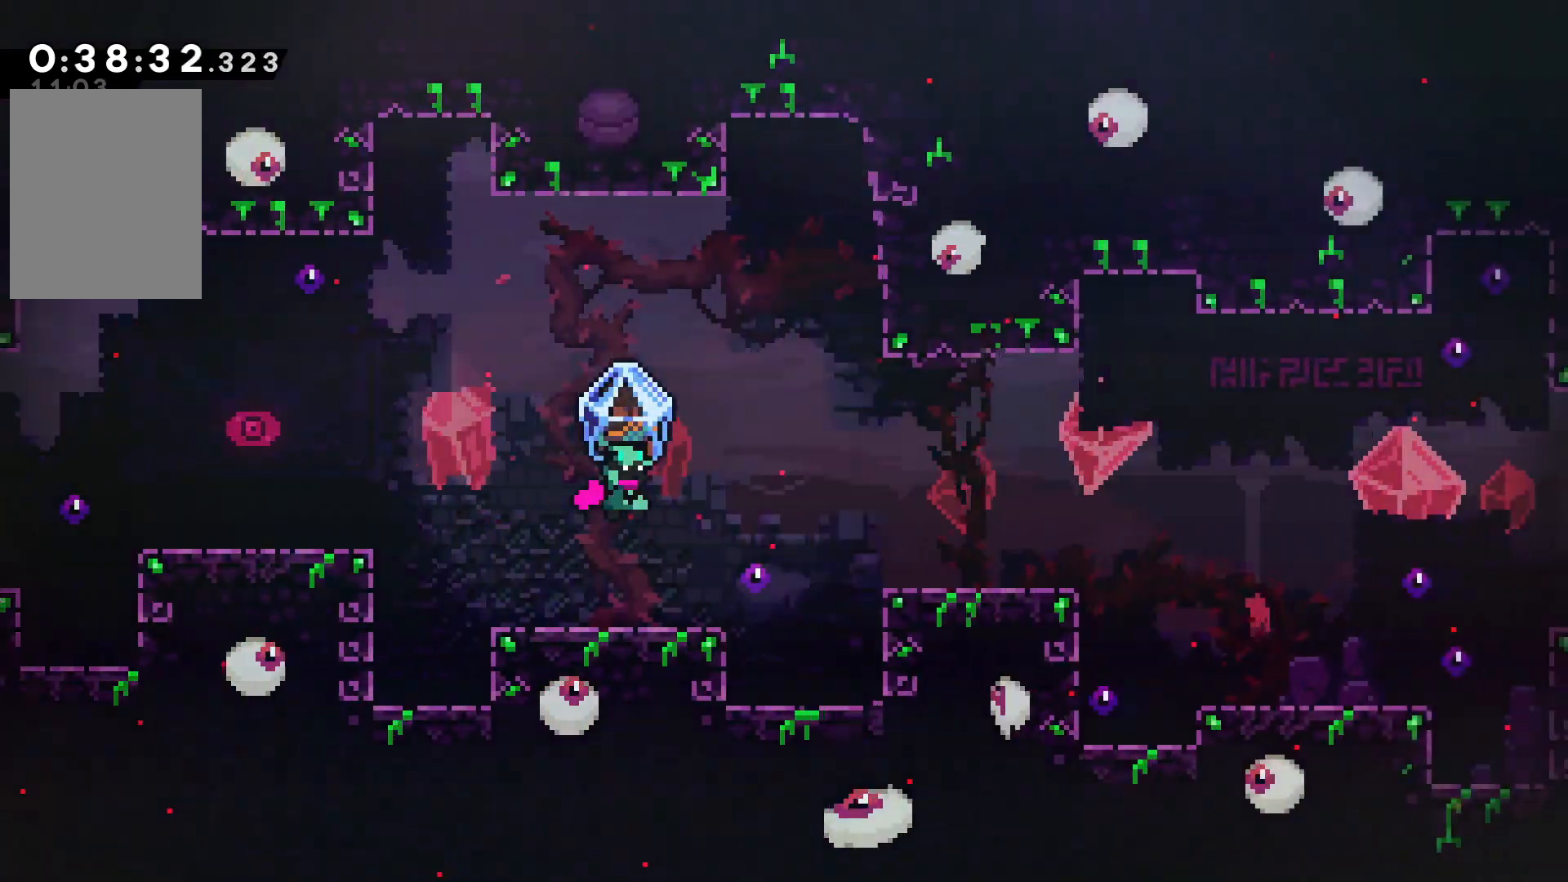
{"keys": ["grab", "right"], "events": []}
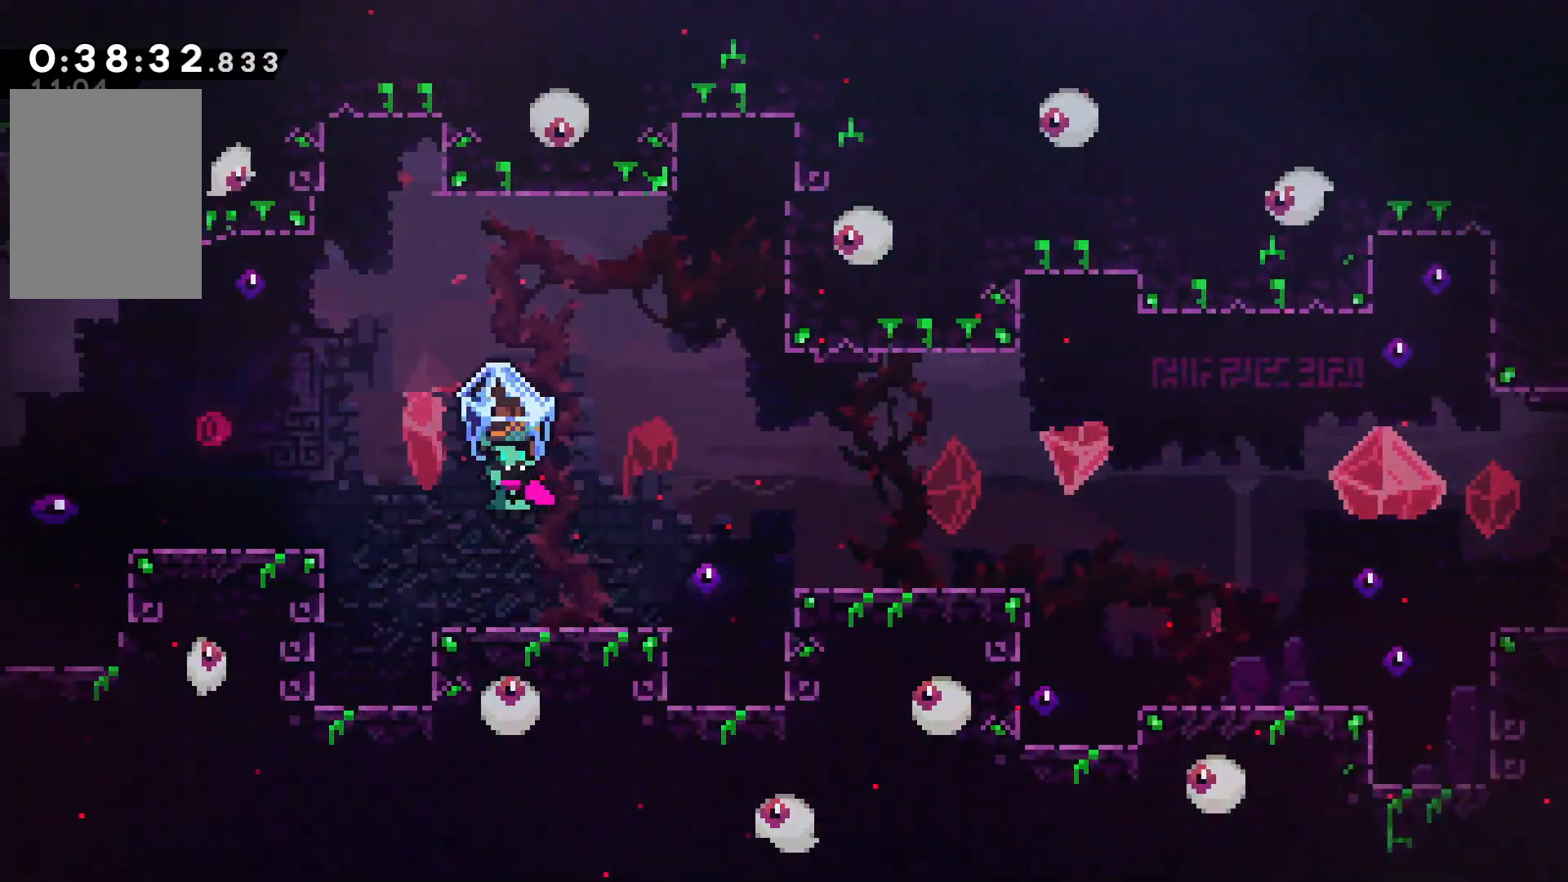
{"keys": ["grab", "right"], "events": []}
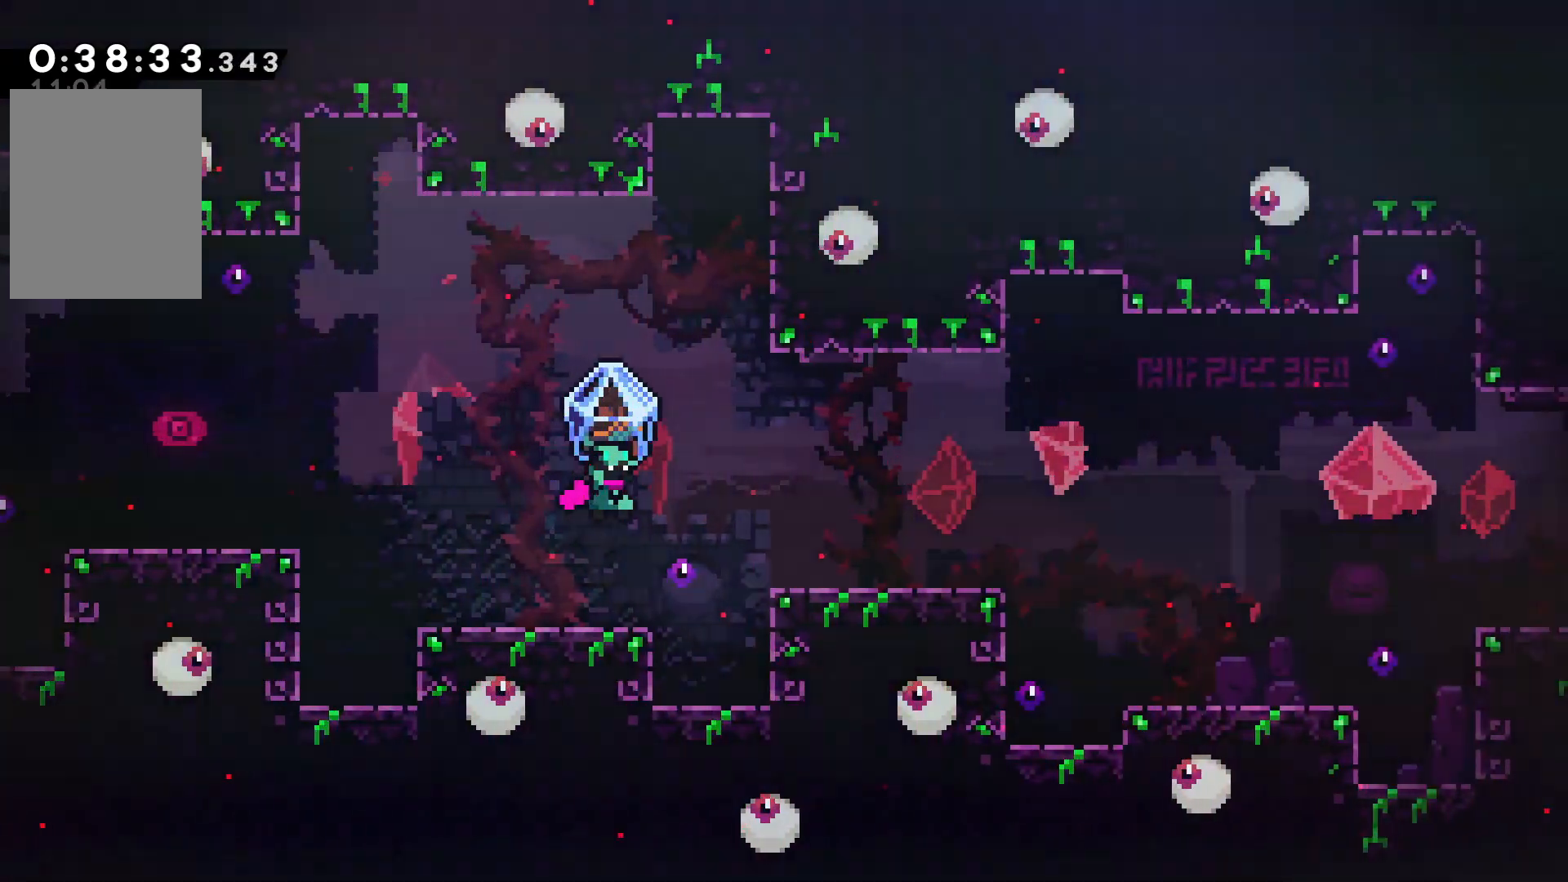
{"keys": ["grab", "right"], "events": []}